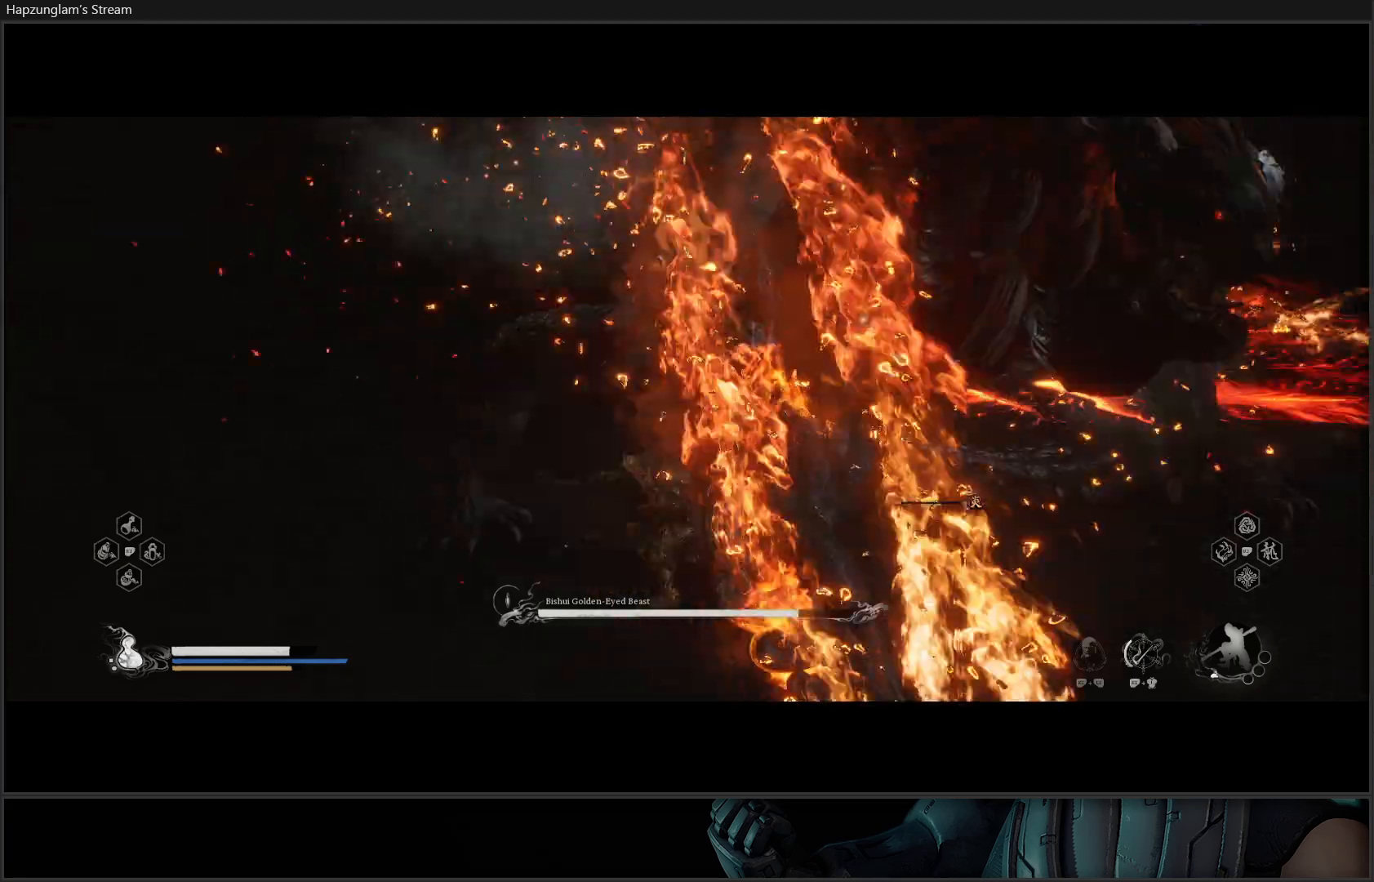
Gameplay with a controller (Xbox layout); each line is a JSON object with the inputs held at the frame after it. "events" lists button and stick changes between this image and that frame as [ms after this image, input, new state], when the widget could be followed in between. Not read: START.
{"buttons": ["B"], "left_stick": "down", "right_stick": "center", "events": [[100, "B", "down"], [201, "left_stick", "down"], [217, "B", "up"], [284, "B", "down"], [401, "B", "up"], [484, "B", "down"]]}
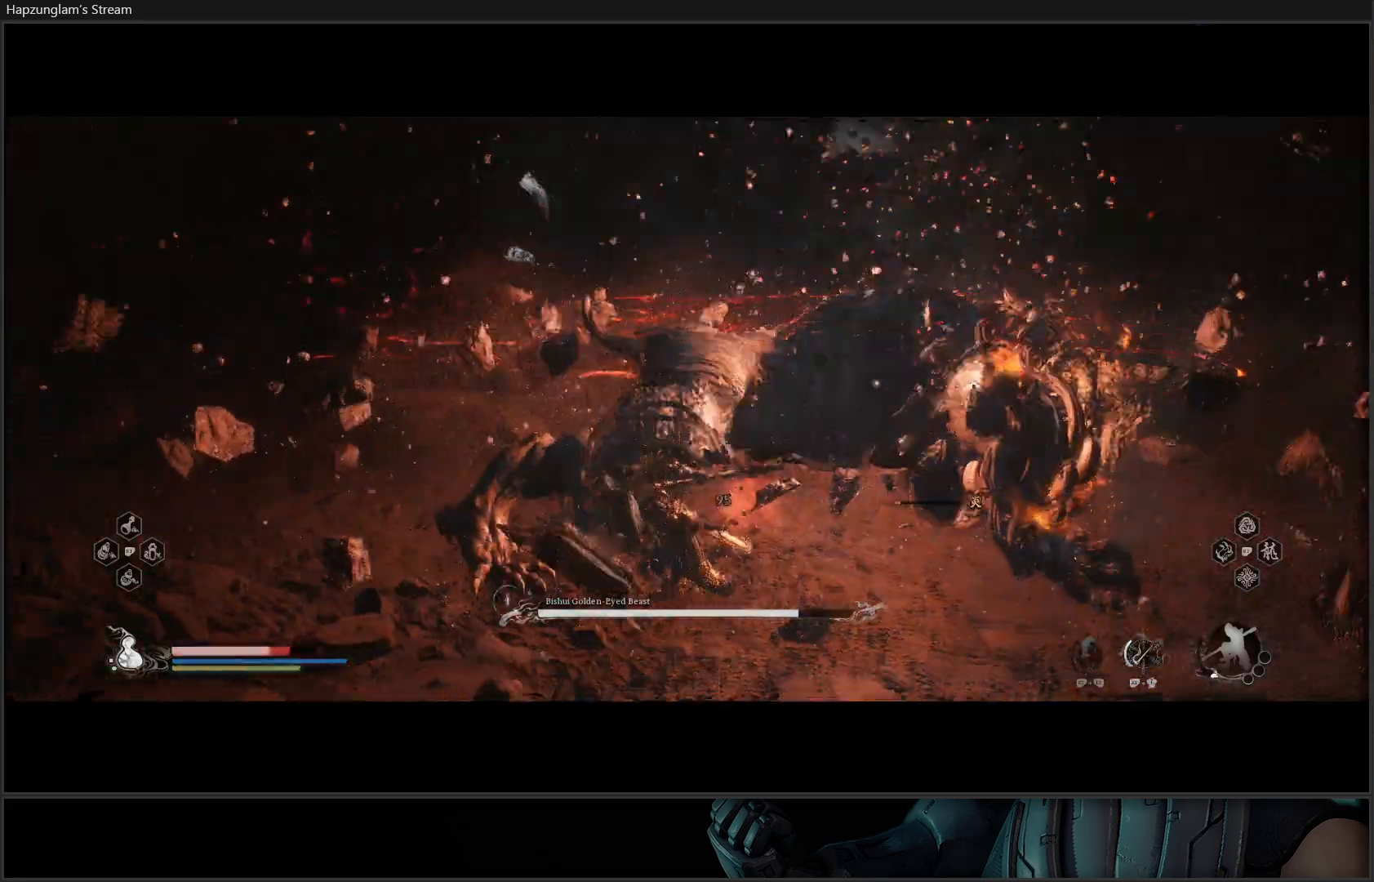
{"buttons": [], "left_stick": "up-right", "right_stick": "center", "events": [[83, "B", "up"], [117, "left_stick", "down-right"], [150, "B", "down"], [217, "left_stick", "right"], [233, "B", "up"], [317, "B", "down"], [367, "left_stick", "up-right"], [417, "B", "up"]]}
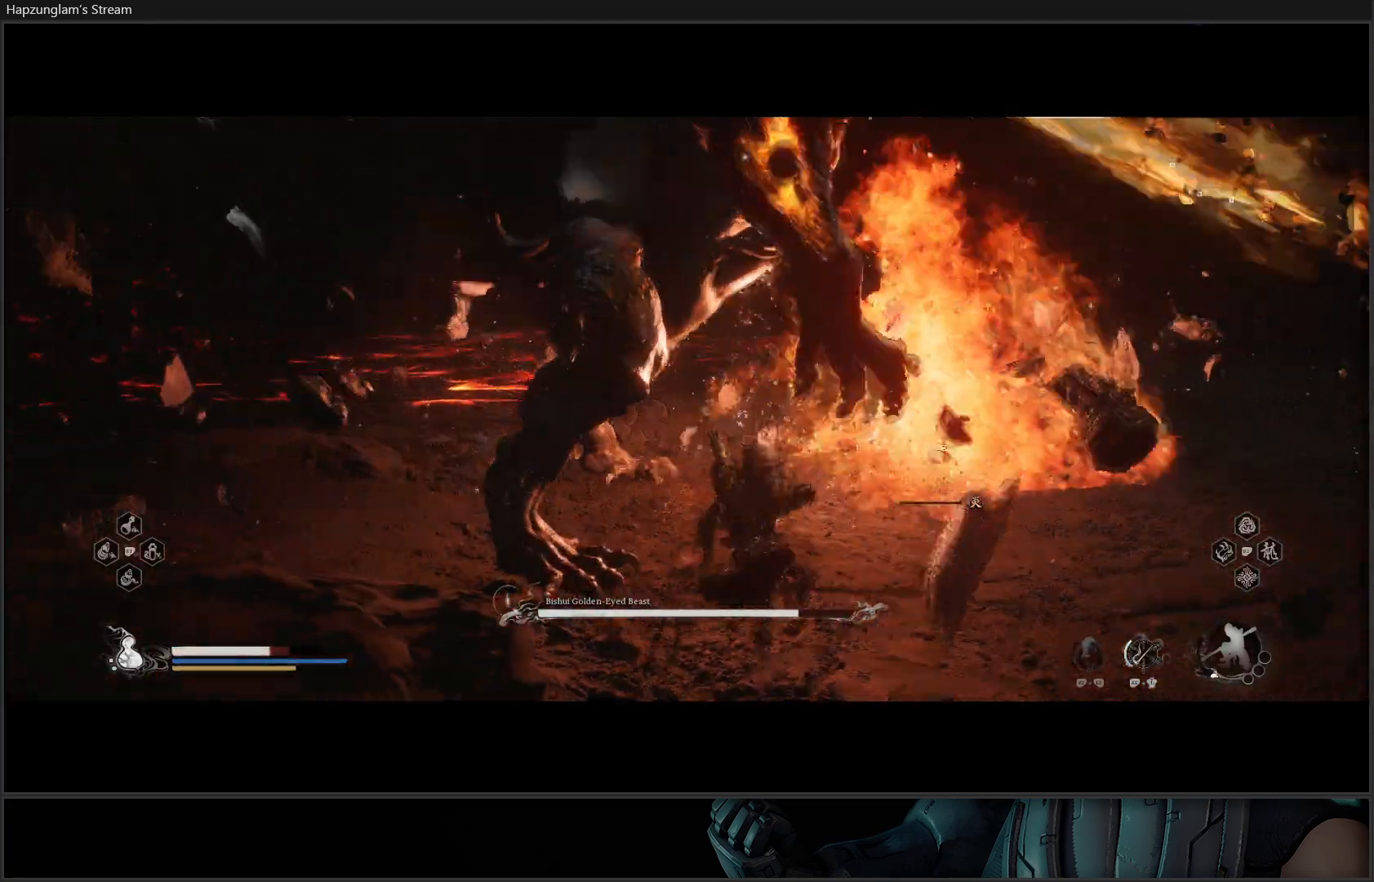
{"buttons": ["B"], "left_stick": "up", "right_stick": "center", "events": [[367, "B", "down"], [367, "left_stick", "up"], [467, "B", "up"], [501, "B", "down"]]}
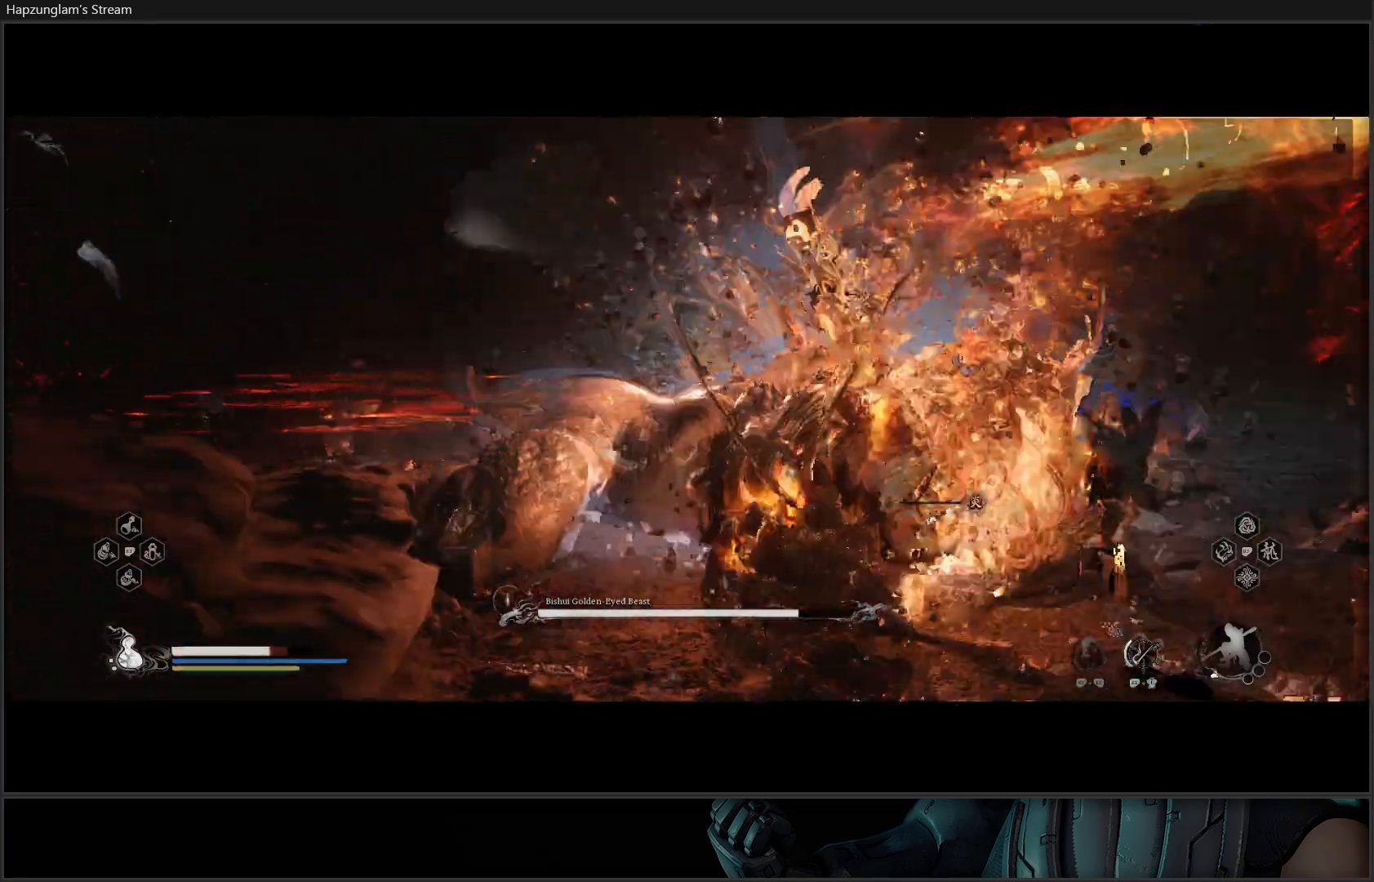
{"buttons": [], "left_stick": "up-right", "right_stick": "center", "events": [[67, "left_stick", "up-right"], [117, "B", "up"], [167, "B", "down"], [283, "B", "up"]]}
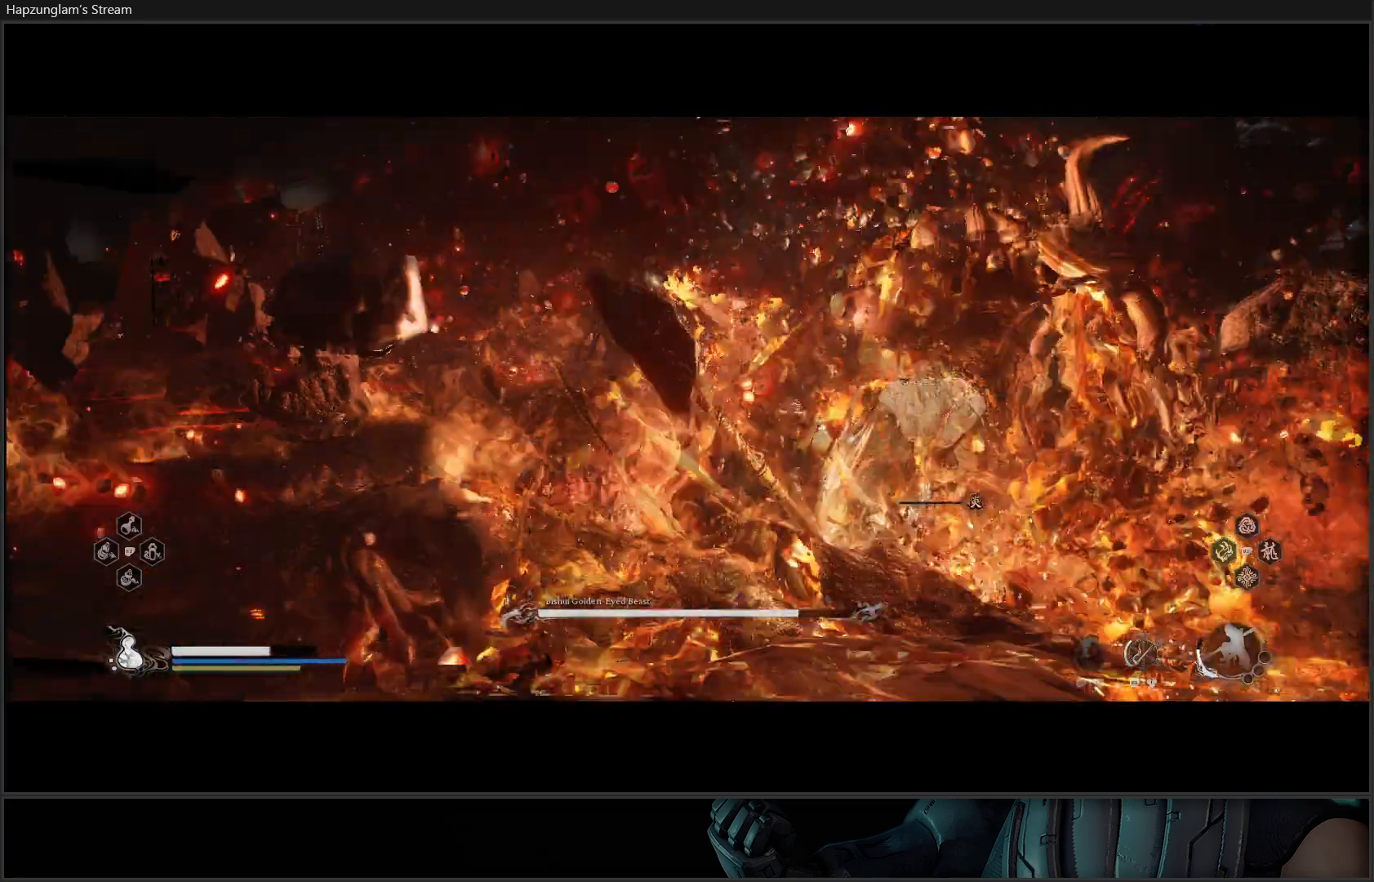
{"buttons": [], "left_stick": "up-left", "right_stick": "center", "events": [[201, "B", "down"], [267, "B", "up"], [367, "B", "down"], [401, "B", "up"], [484, "left_stick", "up-left"]]}
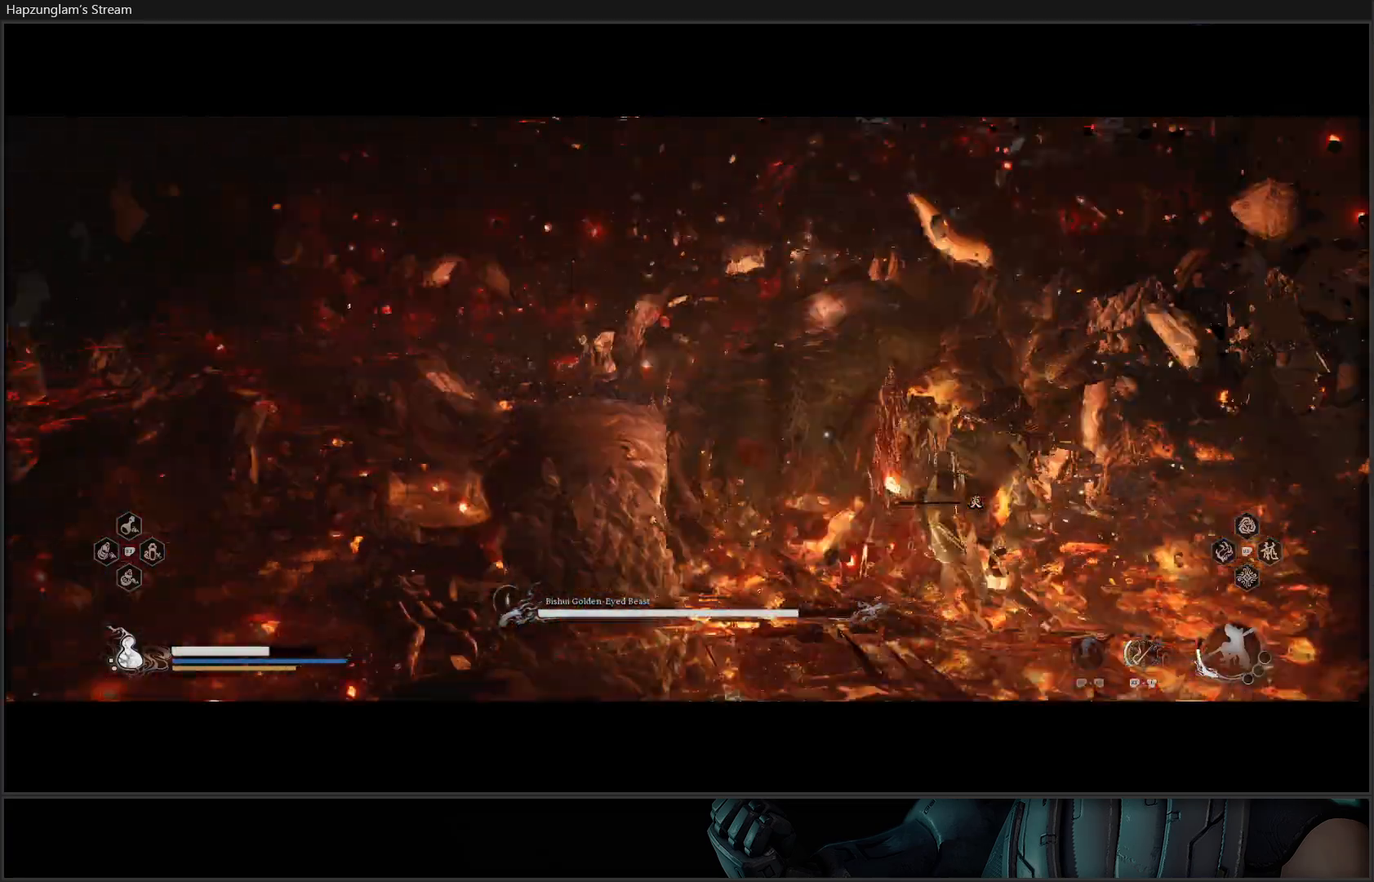
{"buttons": ["X"], "left_stick": "up", "right_stick": "center", "events": [[167, "X", "down"], [233, "X", "up"], [317, "X", "down"], [333, "left_stick", "up"], [417, "X", "up"], [467, "X", "down"]]}
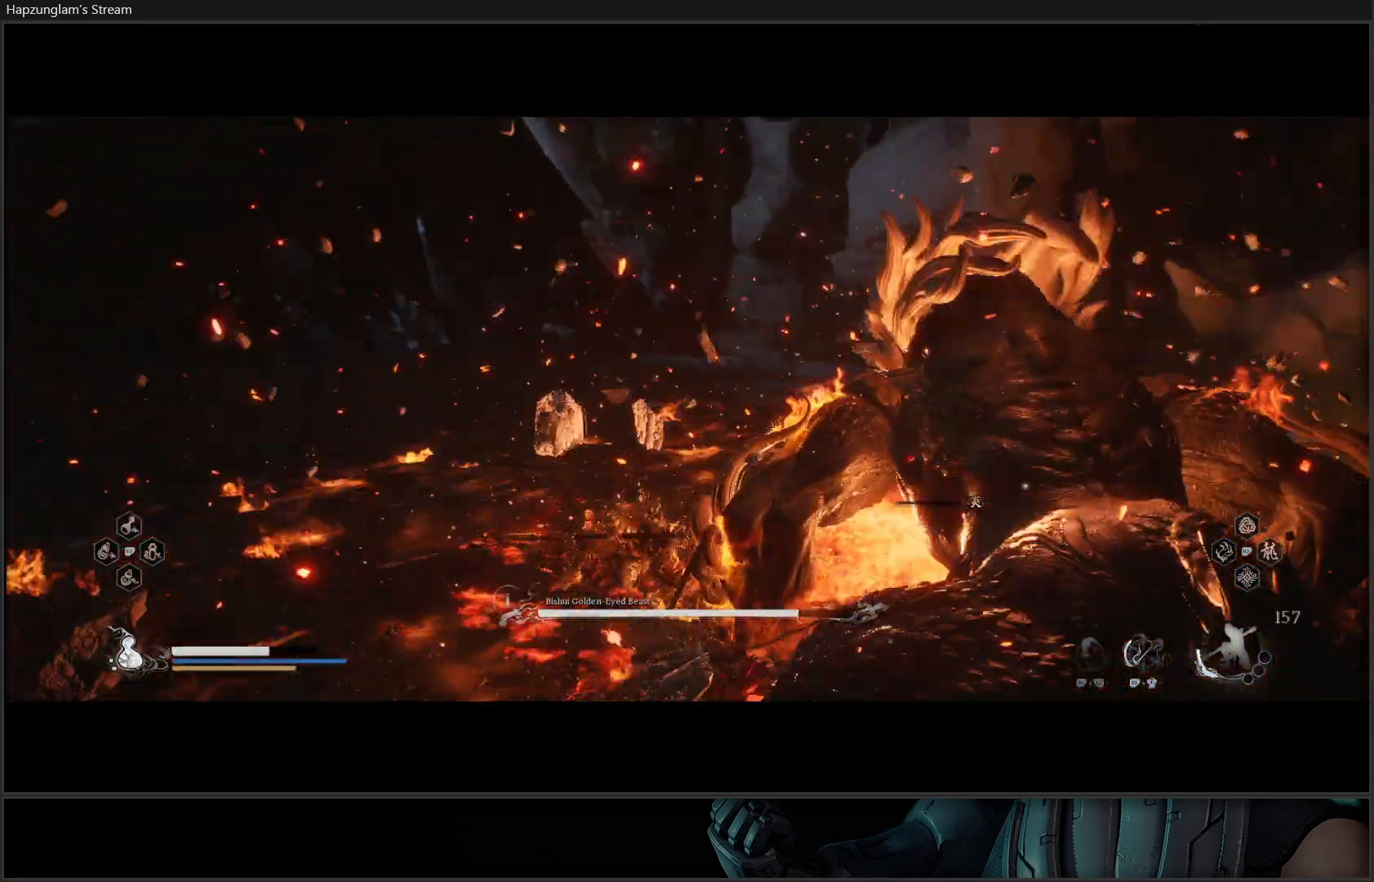
{"buttons": [], "left_stick": "up-right", "right_stick": "center", "events": [[17, "X", "up"], [67, "left_stick", "up-right"], [100, "X", "down"], [167, "X", "up"], [234, "X", "down"], [301, "X", "up"], [367, "X", "down"], [467, "X", "up"]]}
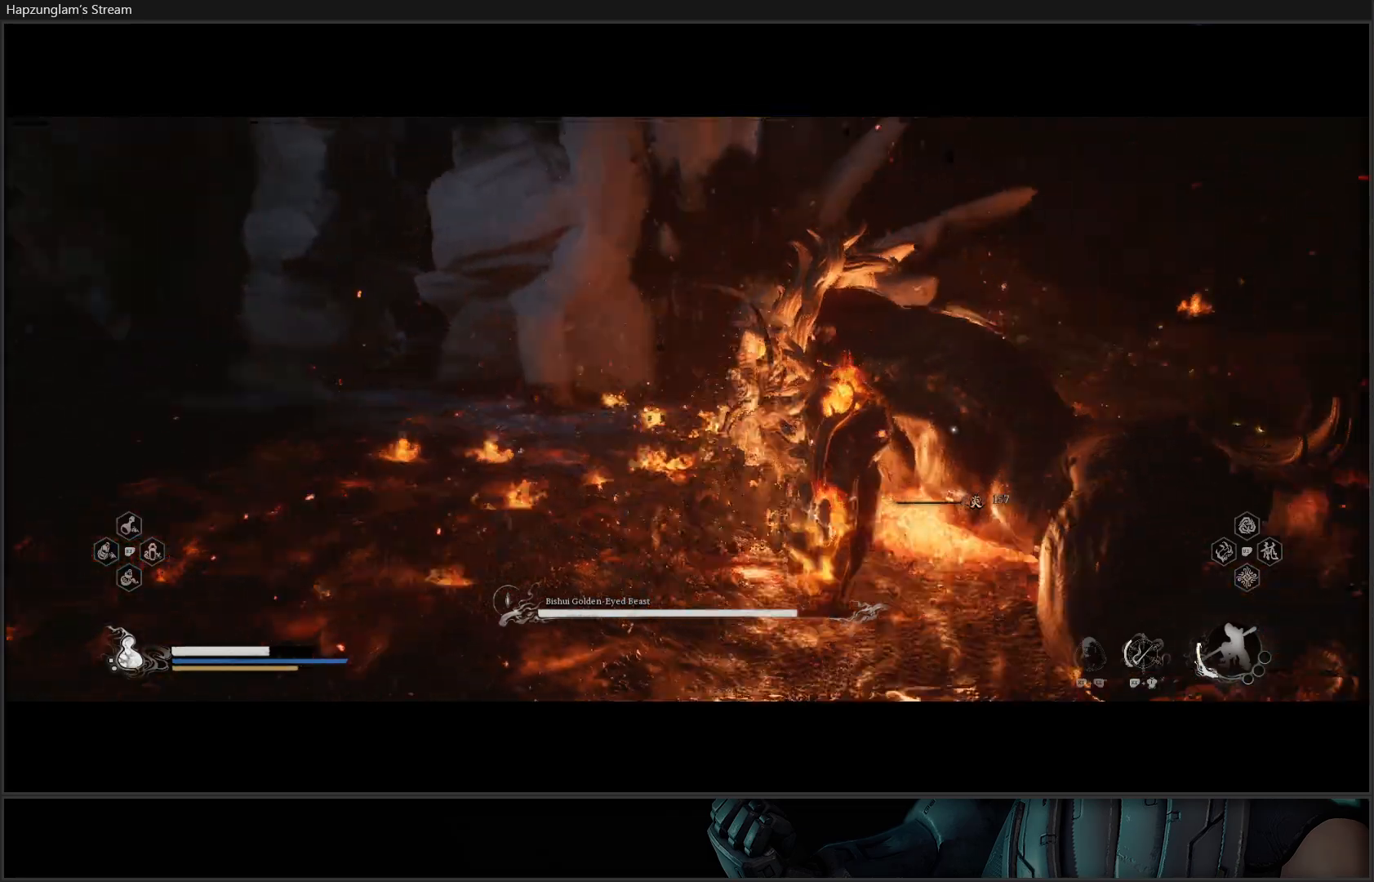
{"buttons": ["X"], "left_stick": "center", "right_stick": "center", "events": [[33, "X", "down"], [100, "X", "up"], [150, "left_stick", "center"], [167, "X", "down"], [217, "X", "up"], [333, "X", "down"], [384, "X", "up"], [450, "X", "down"]]}
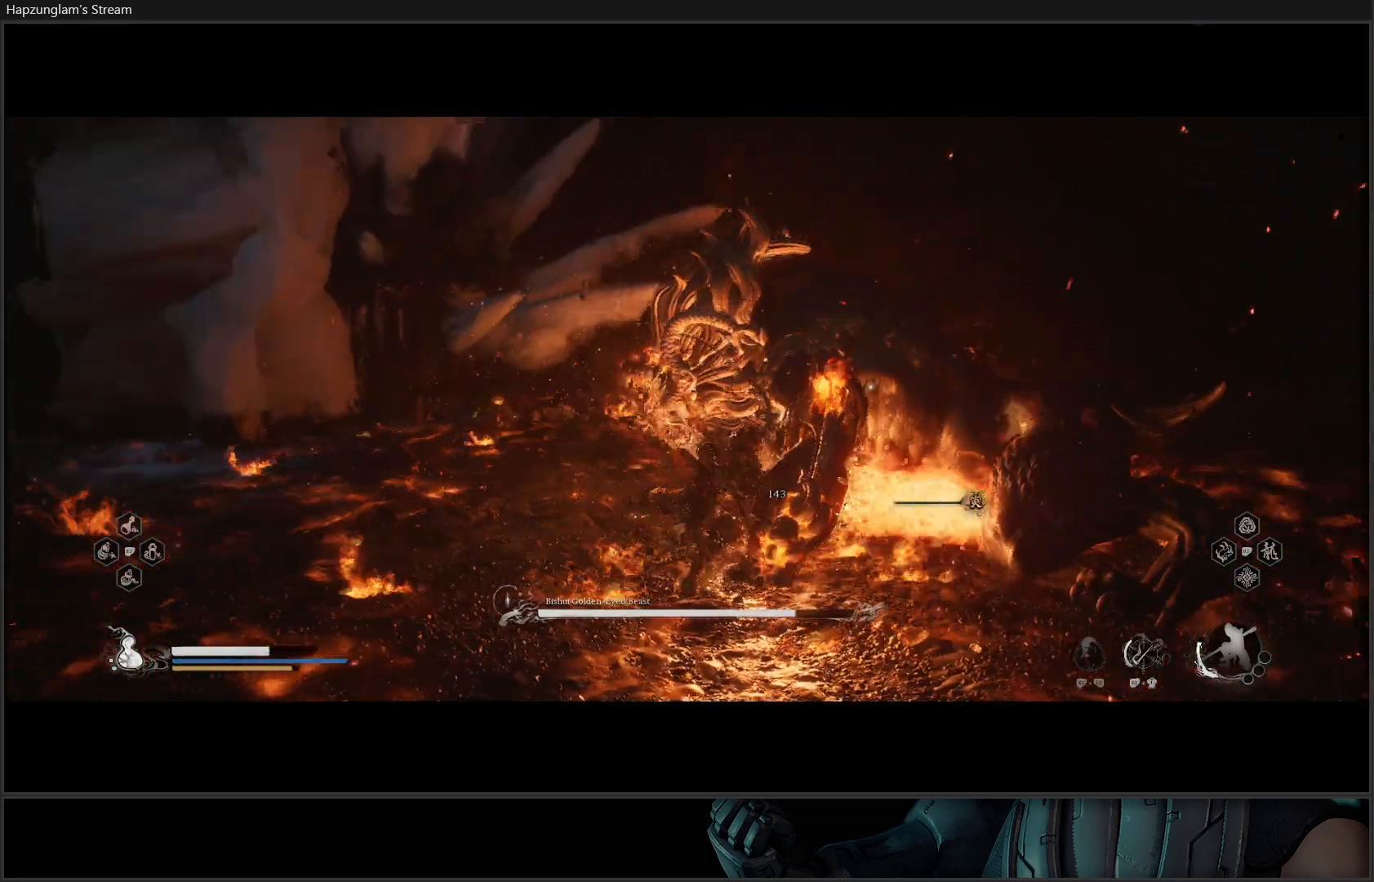
{"buttons": [], "left_stick": "center", "right_stick": "center", "events": [[17, "X", "up"], [84, "X", "down"], [150, "X", "up"], [251, "X", "down"], [284, "X", "up"], [367, "X", "down"], [434, "X", "up"]]}
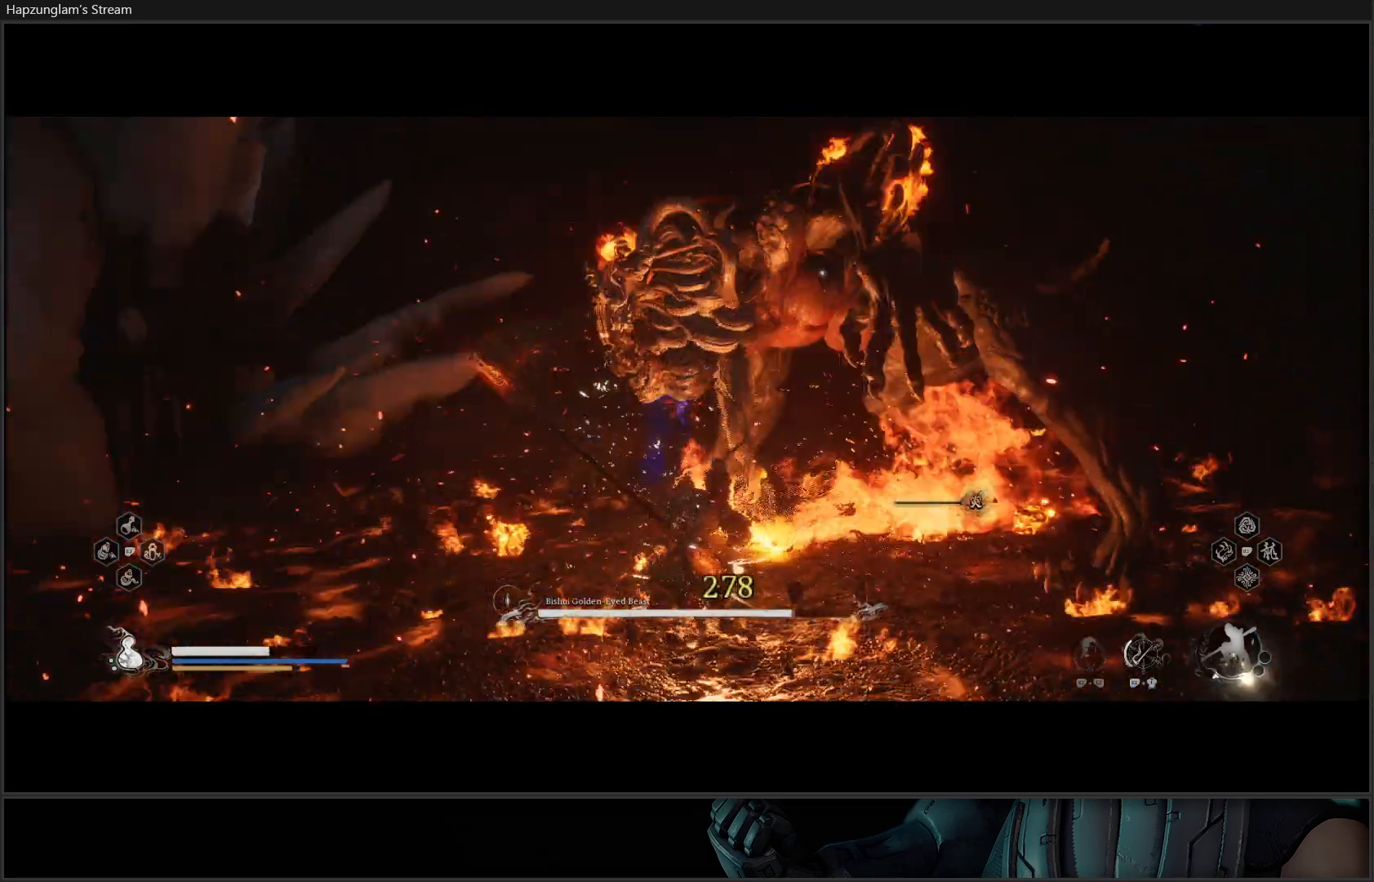
{"buttons": [], "left_stick": "down-left", "right_stick": "center", "events": [[16, "X", "down"], [83, "X", "up"], [133, "X", "down"], [217, "X", "up"], [233, "left_stick", "down-left"], [384, "B", "down"], [484, "B", "up"]]}
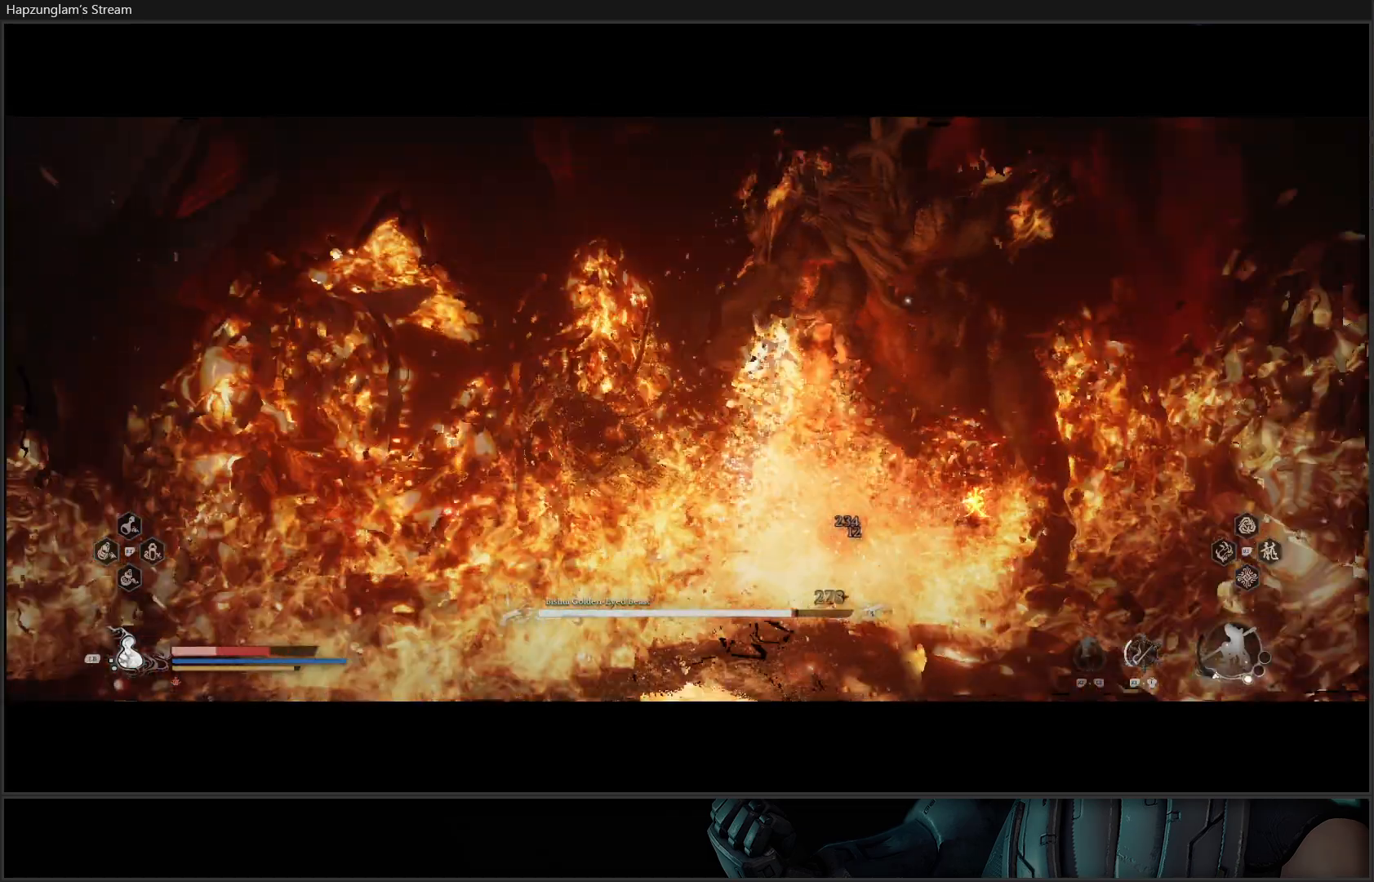
{"buttons": [], "left_stick": "down-left", "right_stick": "center", "events": [[34, "B", "down"], [134, "B", "up"], [201, "B", "down"], [301, "B", "up"], [367, "B", "down"], [451, "B", "up"]]}
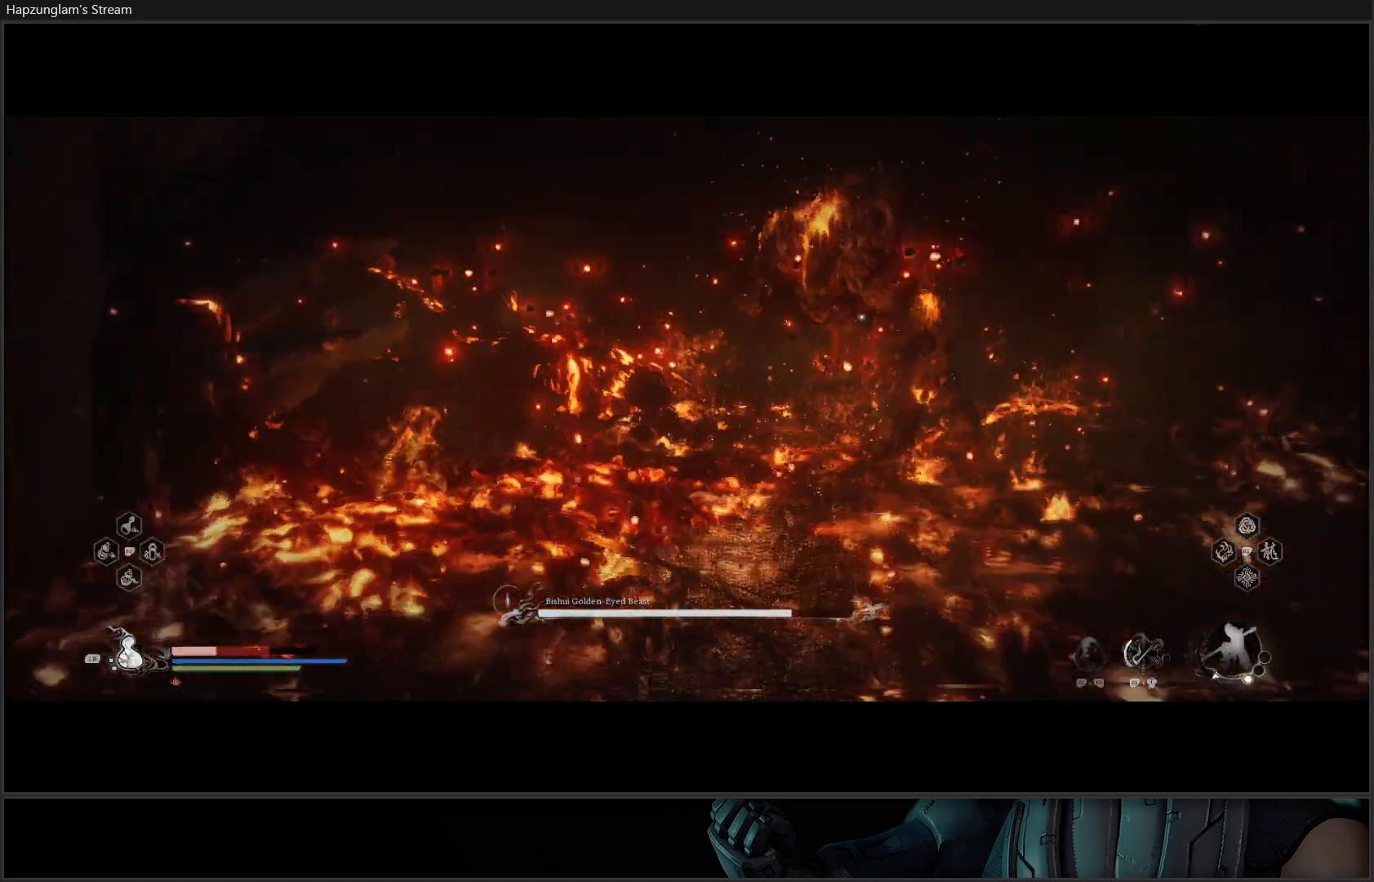
{"buttons": ["B"], "left_stick": "down-left", "right_stick": "center", "events": [[33, "B", "down"], [83, "B", "up"], [167, "B", "down"], [233, "B", "up"], [317, "B", "down"], [367, "B", "up"], [450, "B", "down"]]}
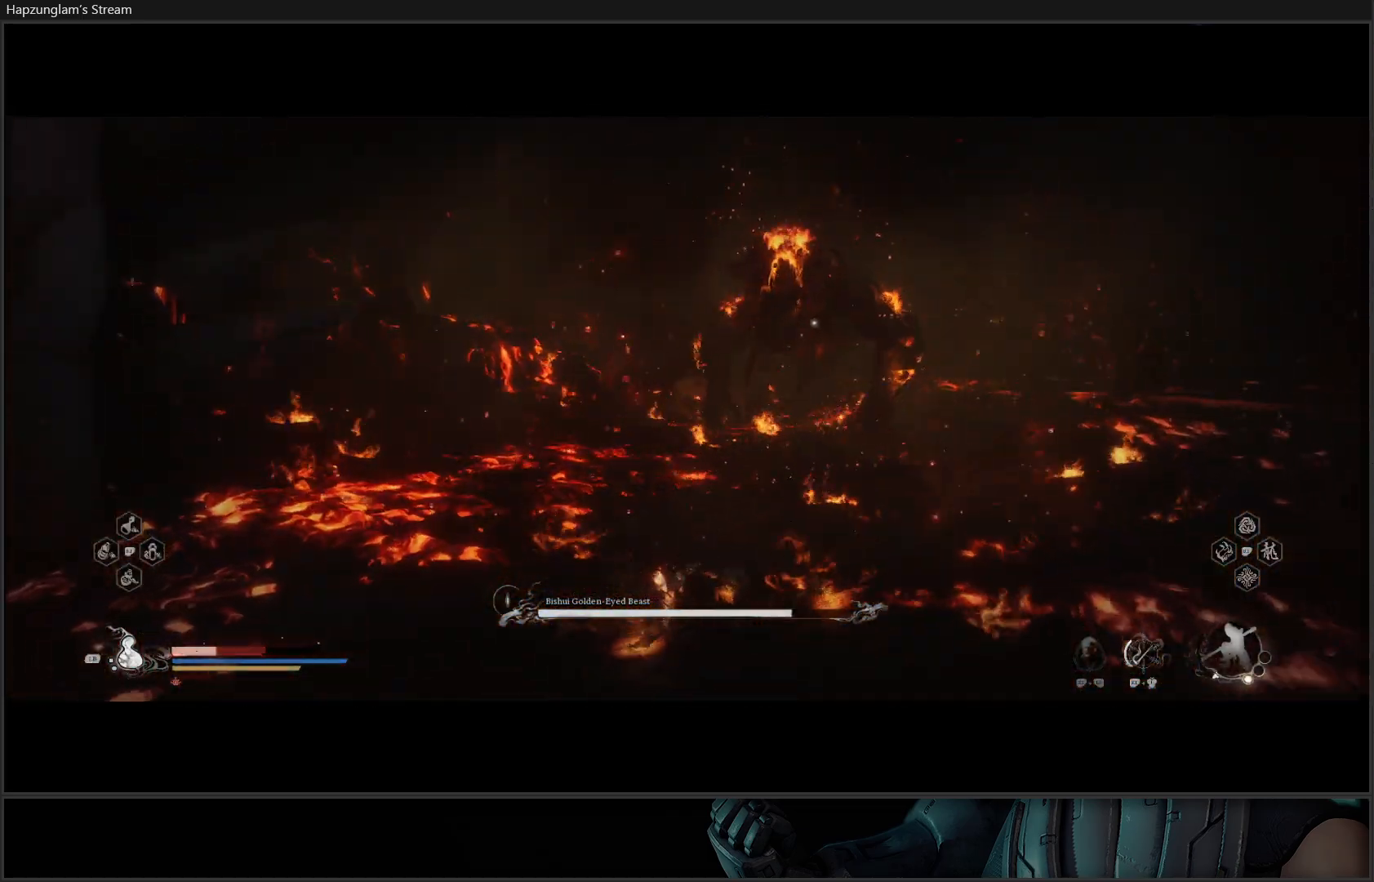
{"buttons": [], "left_stick": "down", "right_stick": "center", "events": [[17, "left_stick", "down"], [50, "B", "up"], [100, "B", "down"], [217, "B", "up"]]}
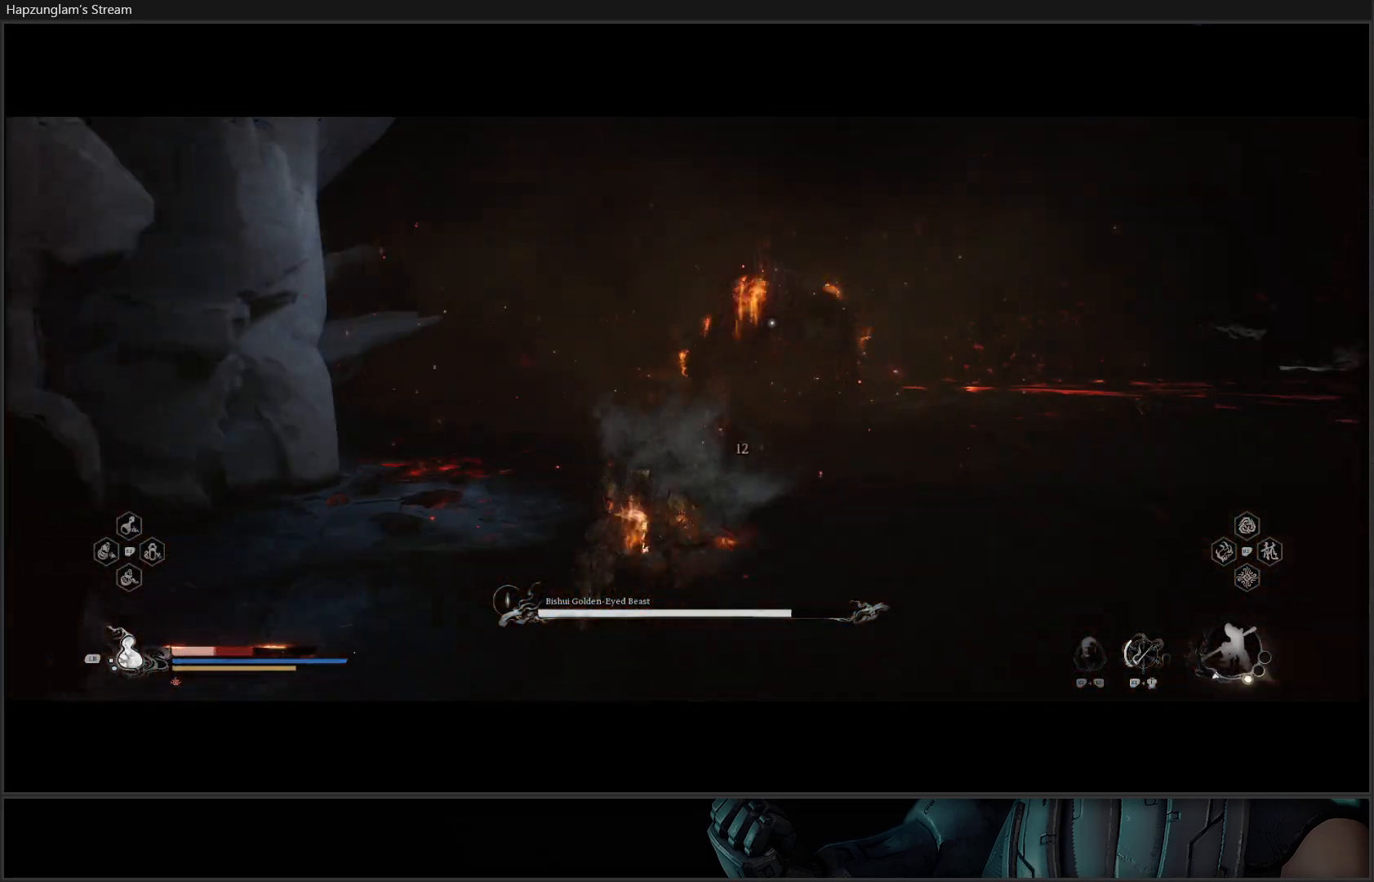
{"buttons": ["L1"], "left_stick": "down-right", "right_stick": "center", "events": [[83, "left_stick", "down-right"], [250, "L1", "down"], [350, "L1", "up"], [384, "L1", "down"]]}
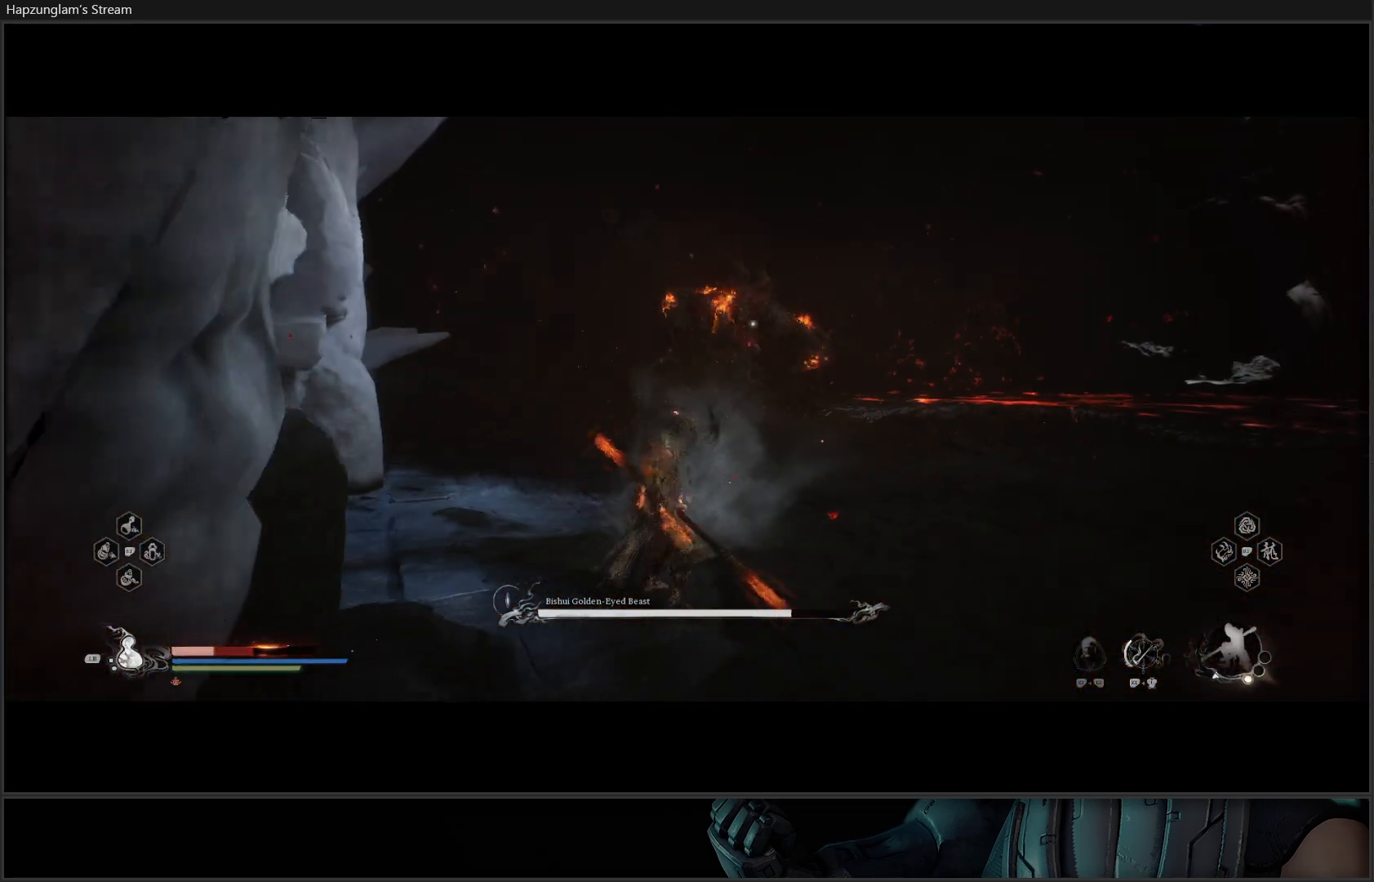
{"buttons": [], "left_stick": "down-right", "right_stick": "center", "events": [[34, "L1", "up"], [67, "L1", "down"], [184, "L1", "up"]]}
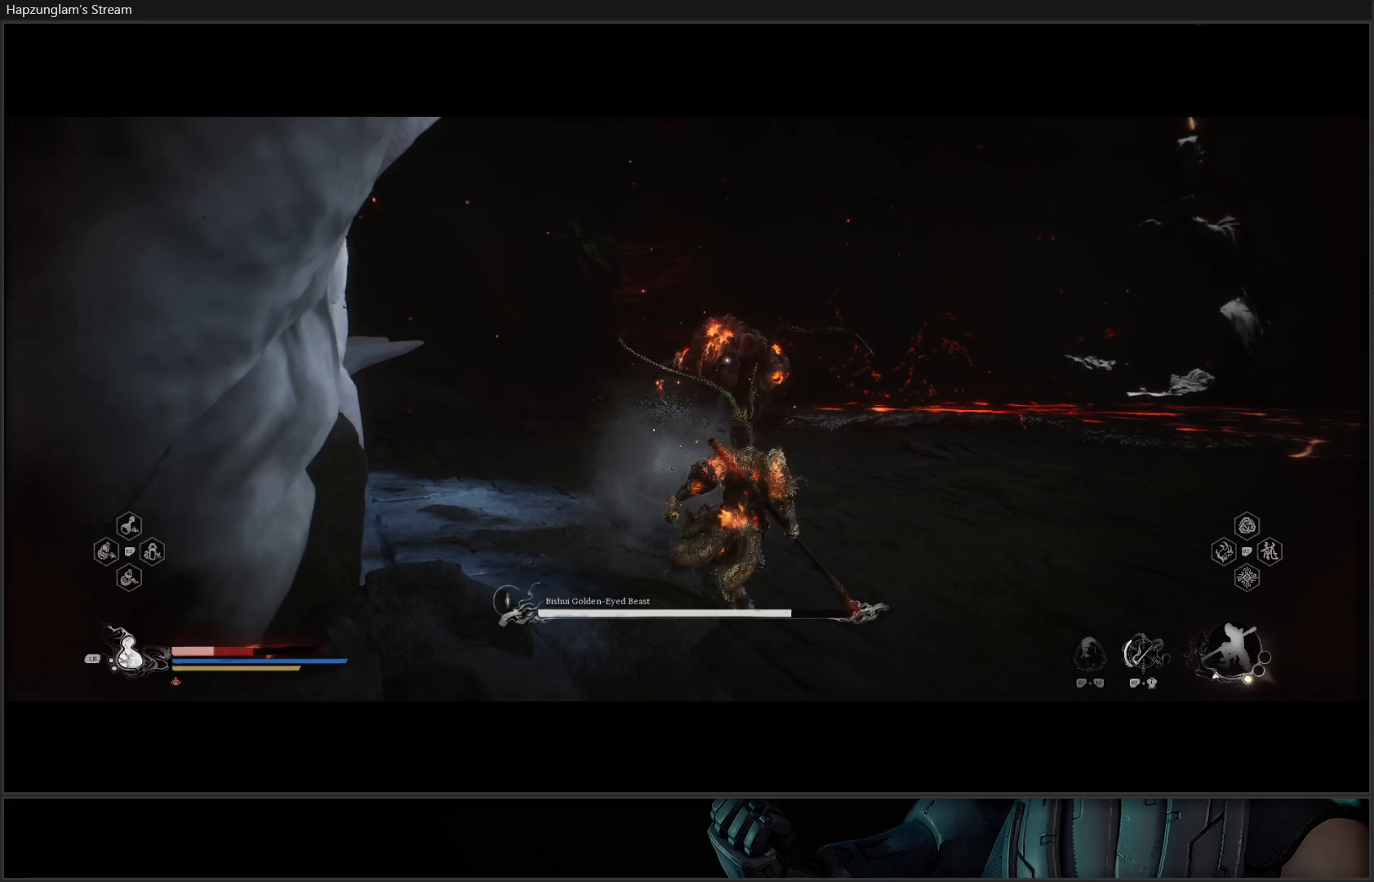
{"buttons": [], "left_stick": "right", "right_stick": "center", "events": [[200, "left_stick", "right"]]}
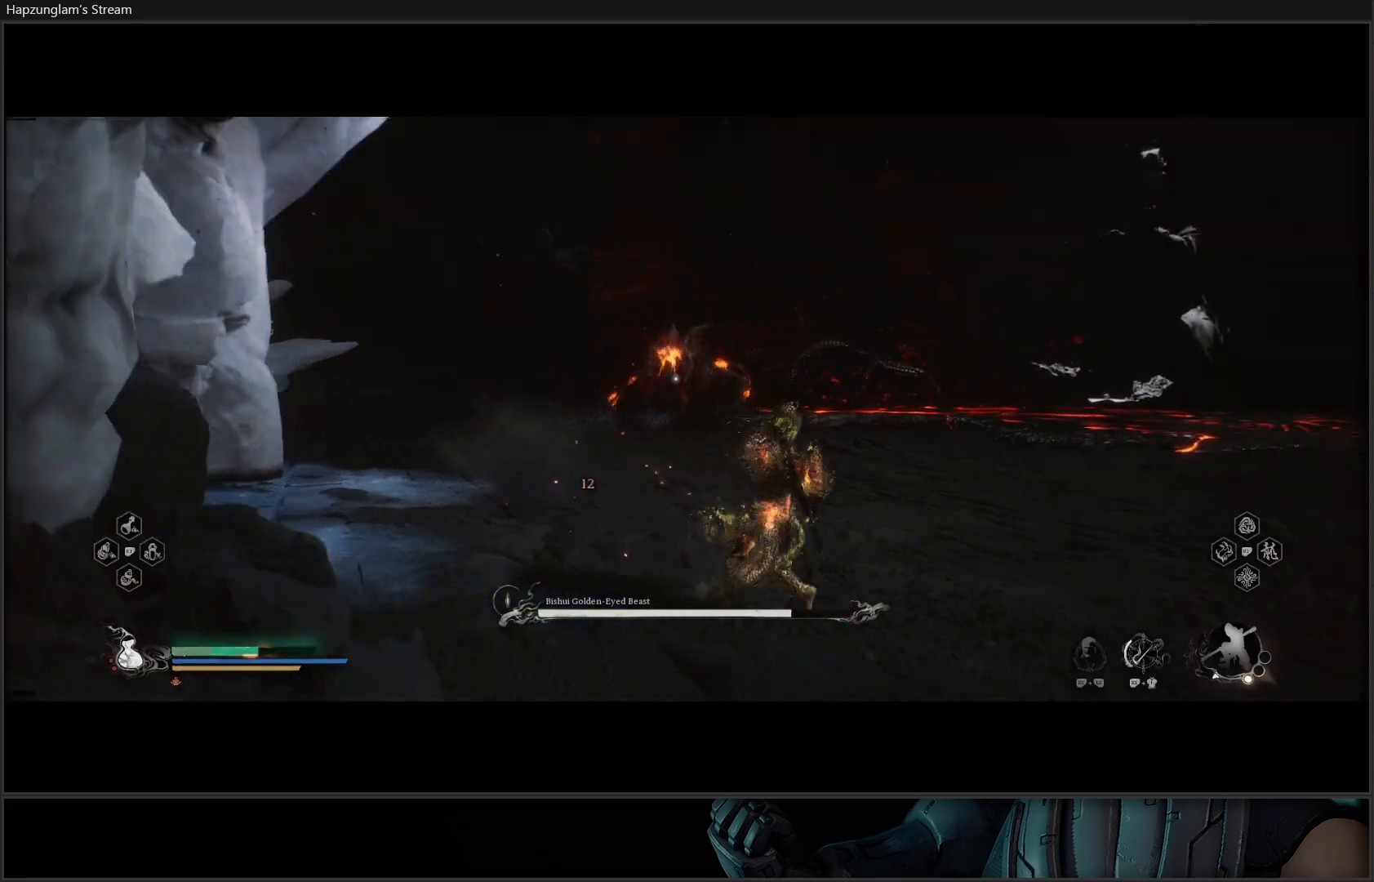
{"buttons": [], "left_stick": "right", "right_stick": "center", "events": []}
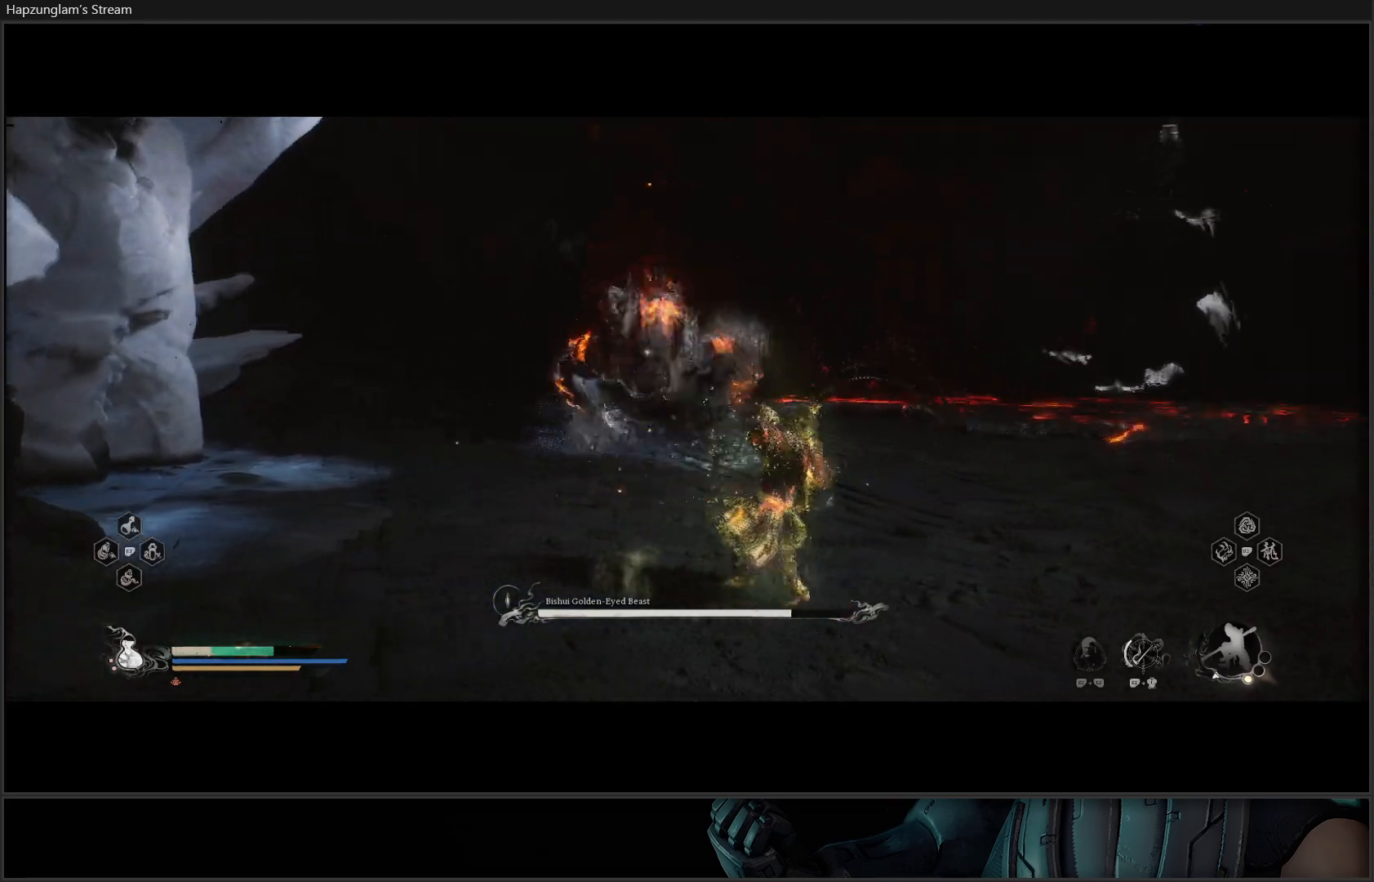
{"buttons": [], "left_stick": "right", "right_stick": "center", "events": [[150, "B", "down"], [284, "B", "up"], [334, "B", "down"], [467, "B", "up"]]}
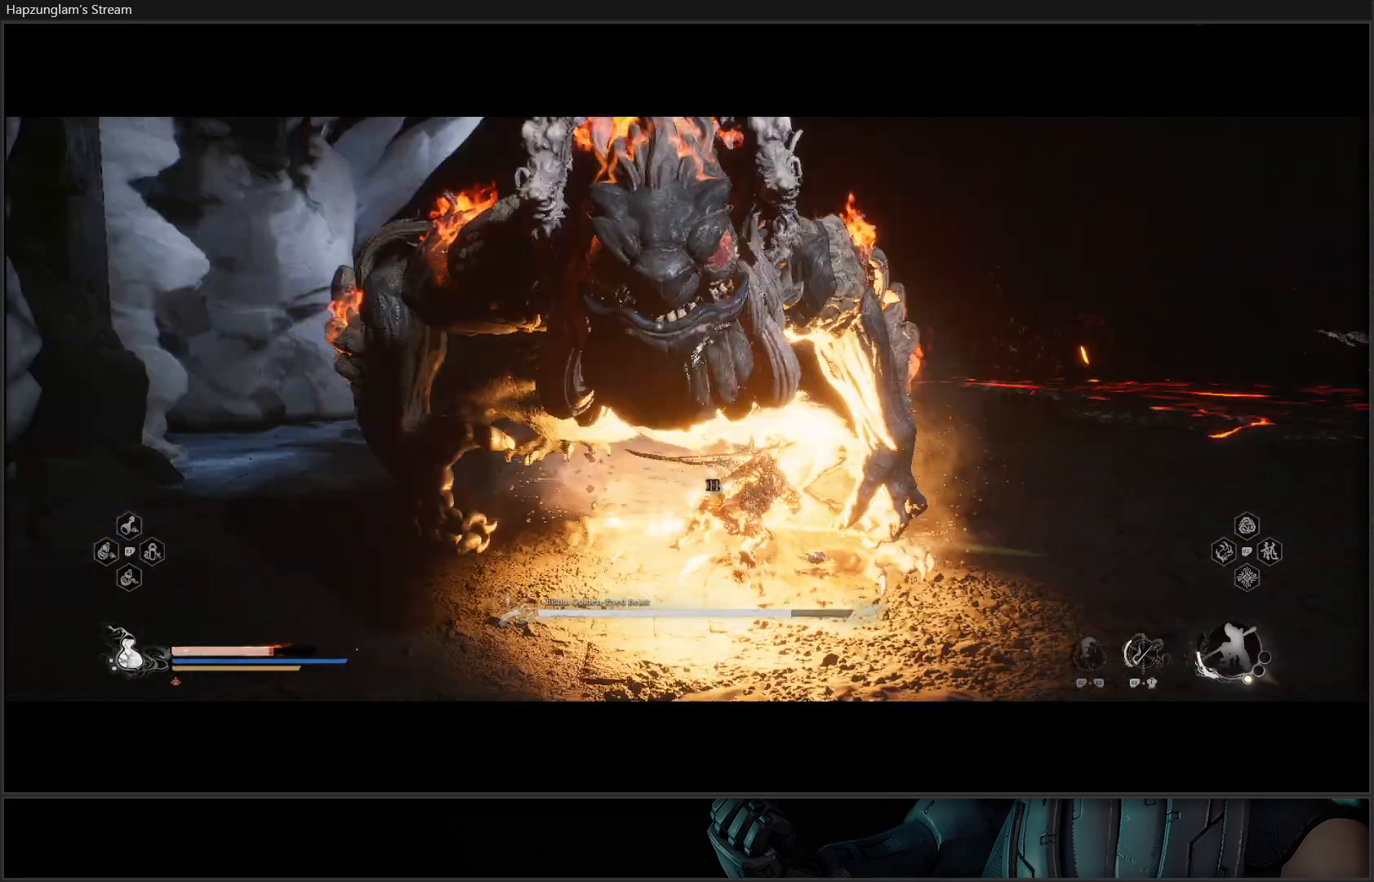
{"buttons": [], "left_stick": "up", "right_stick": "center", "events": [[367, "left_stick", "up-right"], [467, "left_stick", "up"]]}
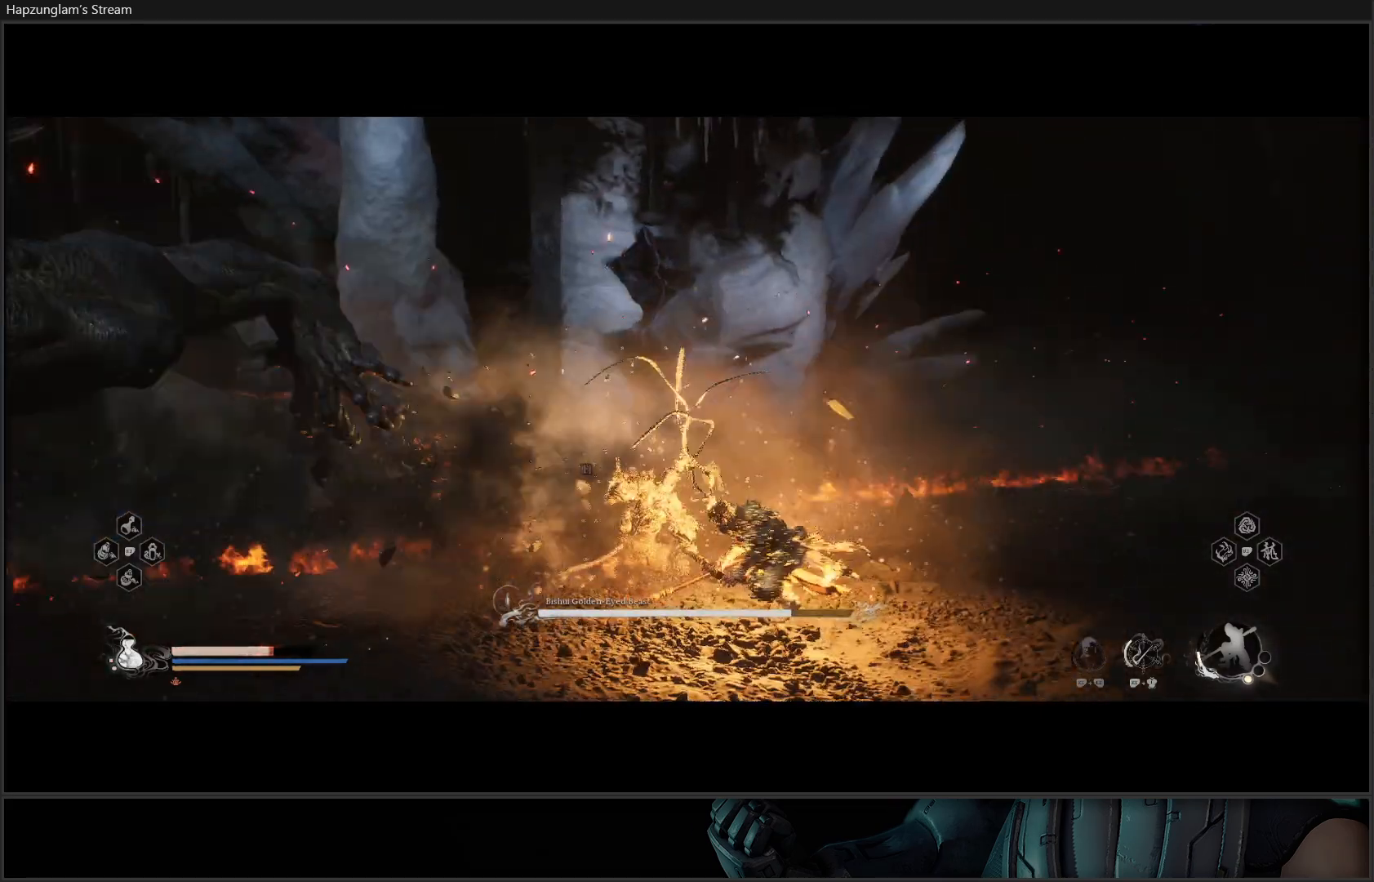
{"buttons": [], "left_stick": "down-left", "right_stick": "center", "events": [[150, "left_stick", "down-left"], [317, "B", "down"], [434, "B", "up"]]}
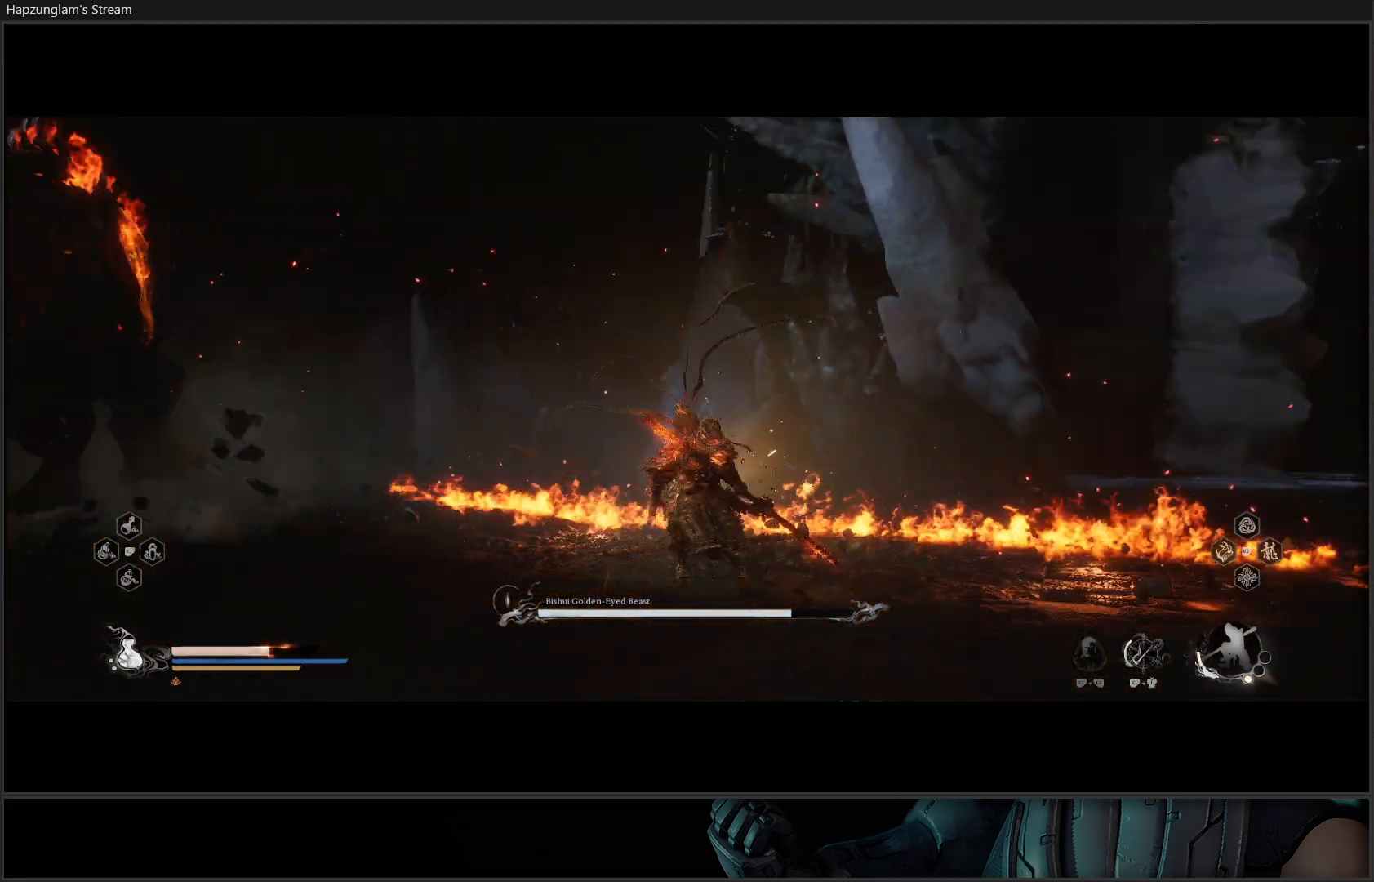
{"buttons": [], "left_stick": "down-left", "right_stick": "center", "events": []}
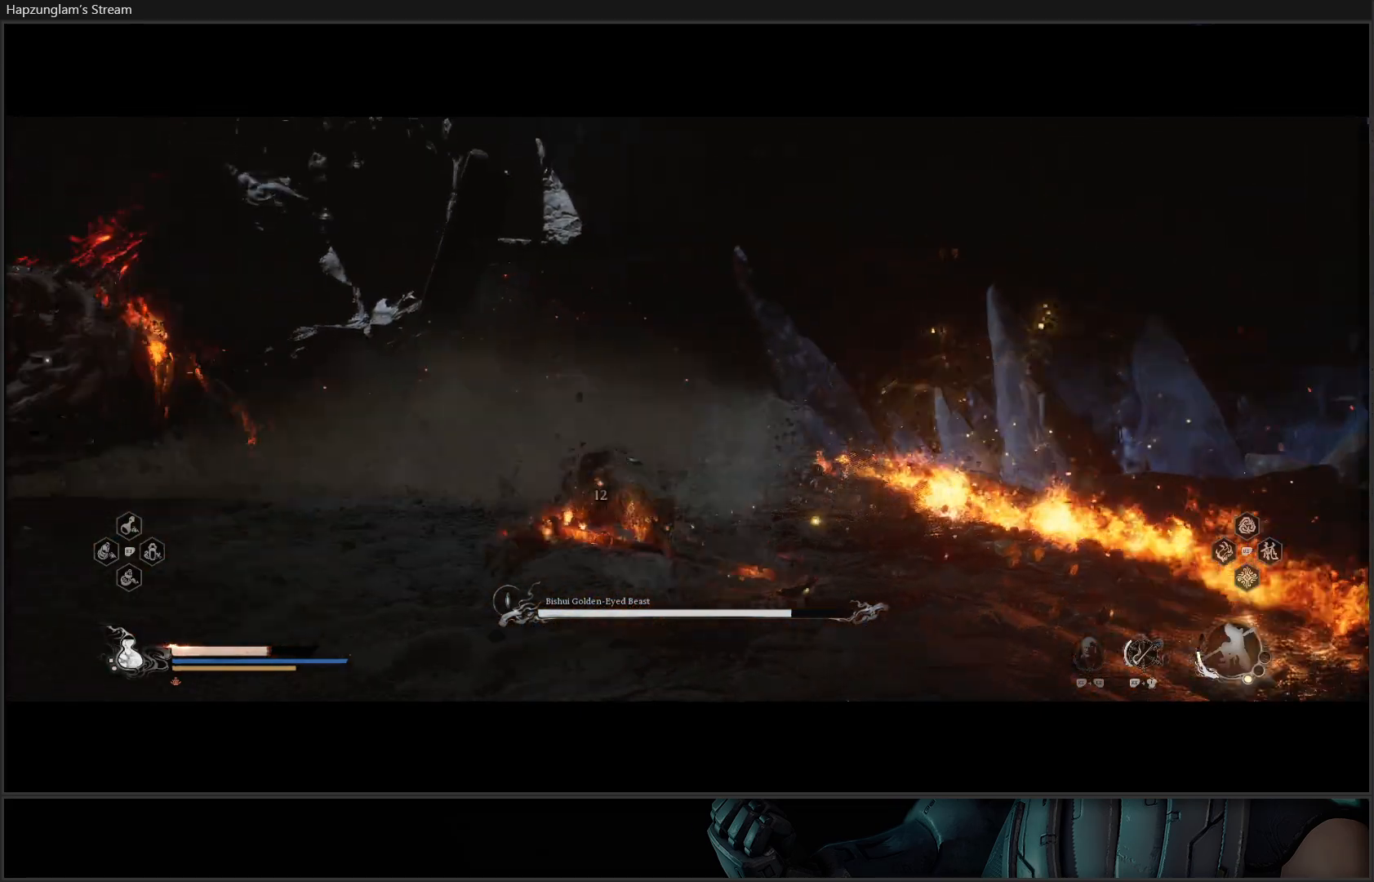
{"buttons": ["Y"], "left_stick": "up-left", "right_stick": "center", "events": [[184, "left_stick", "left"], [300, "left_stick", "up-left"], [501, "Y", "down"]]}
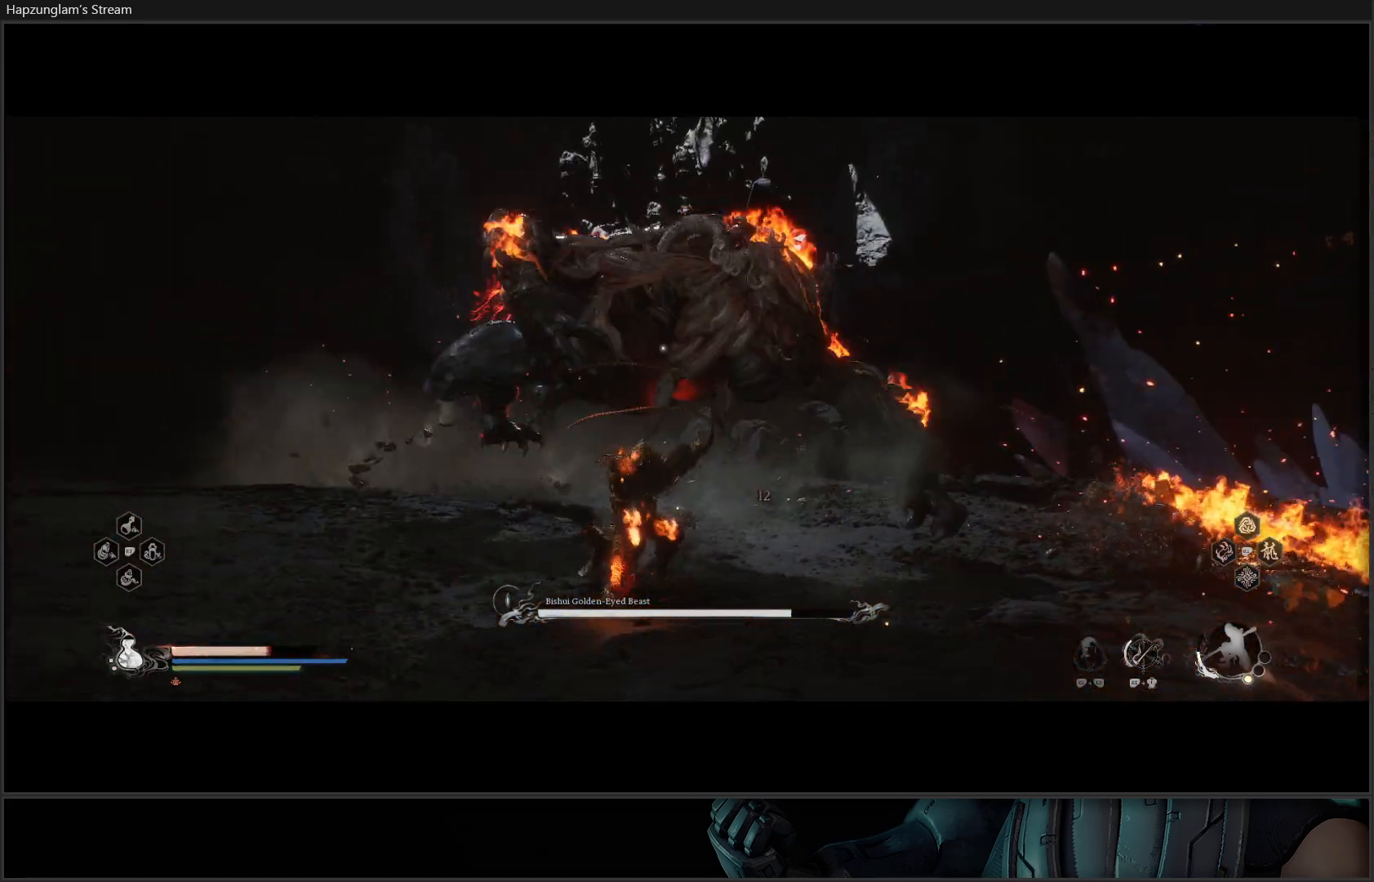
{"buttons": [], "left_stick": "left", "right_stick": "center", "events": [[133, "Y", "up"], [367, "left_stick", "left"]]}
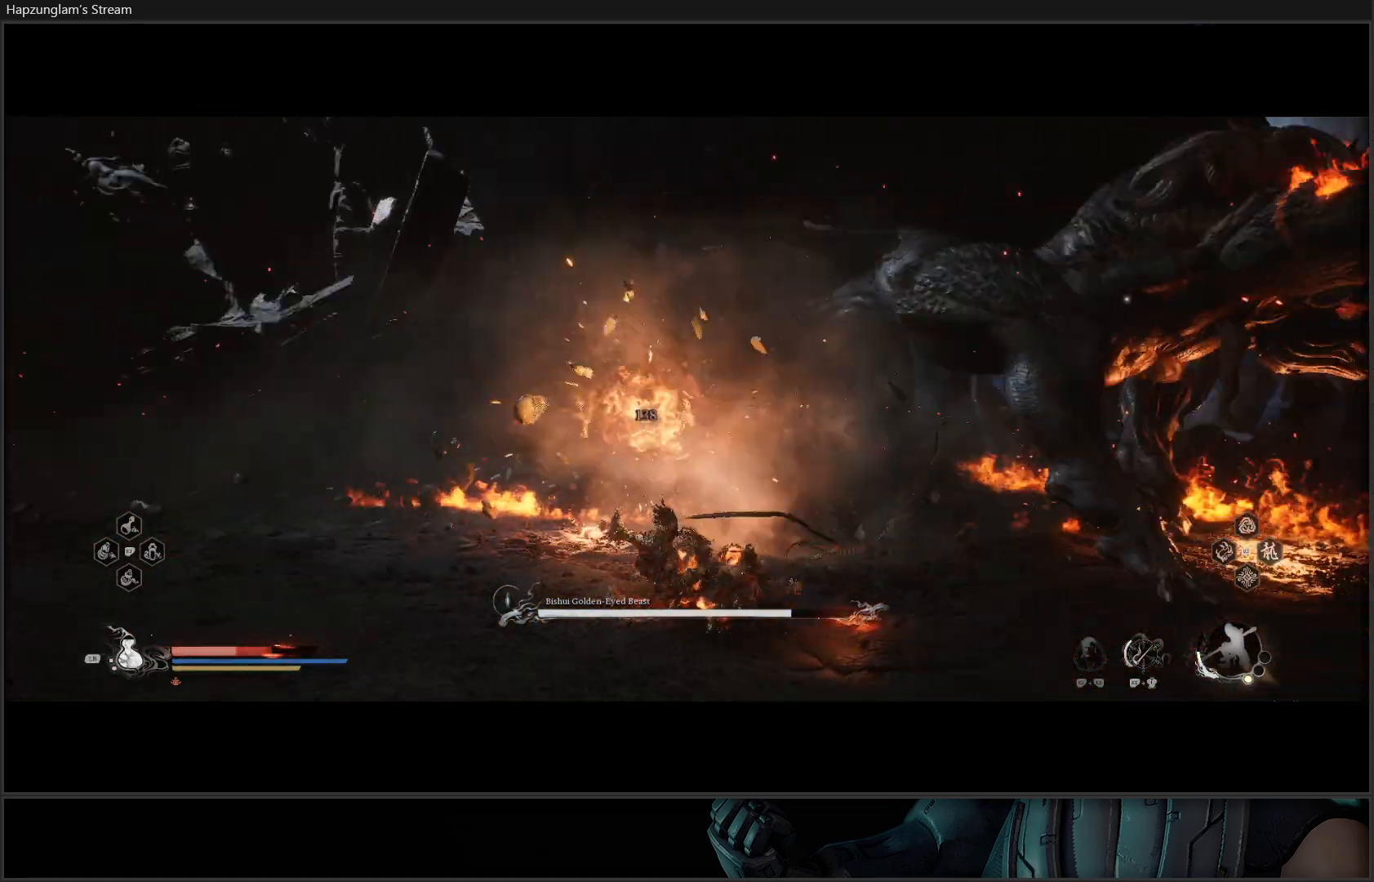
{"buttons": [], "left_stick": "down-left", "right_stick": "center", "events": [[50, "left_stick", "down-left"]]}
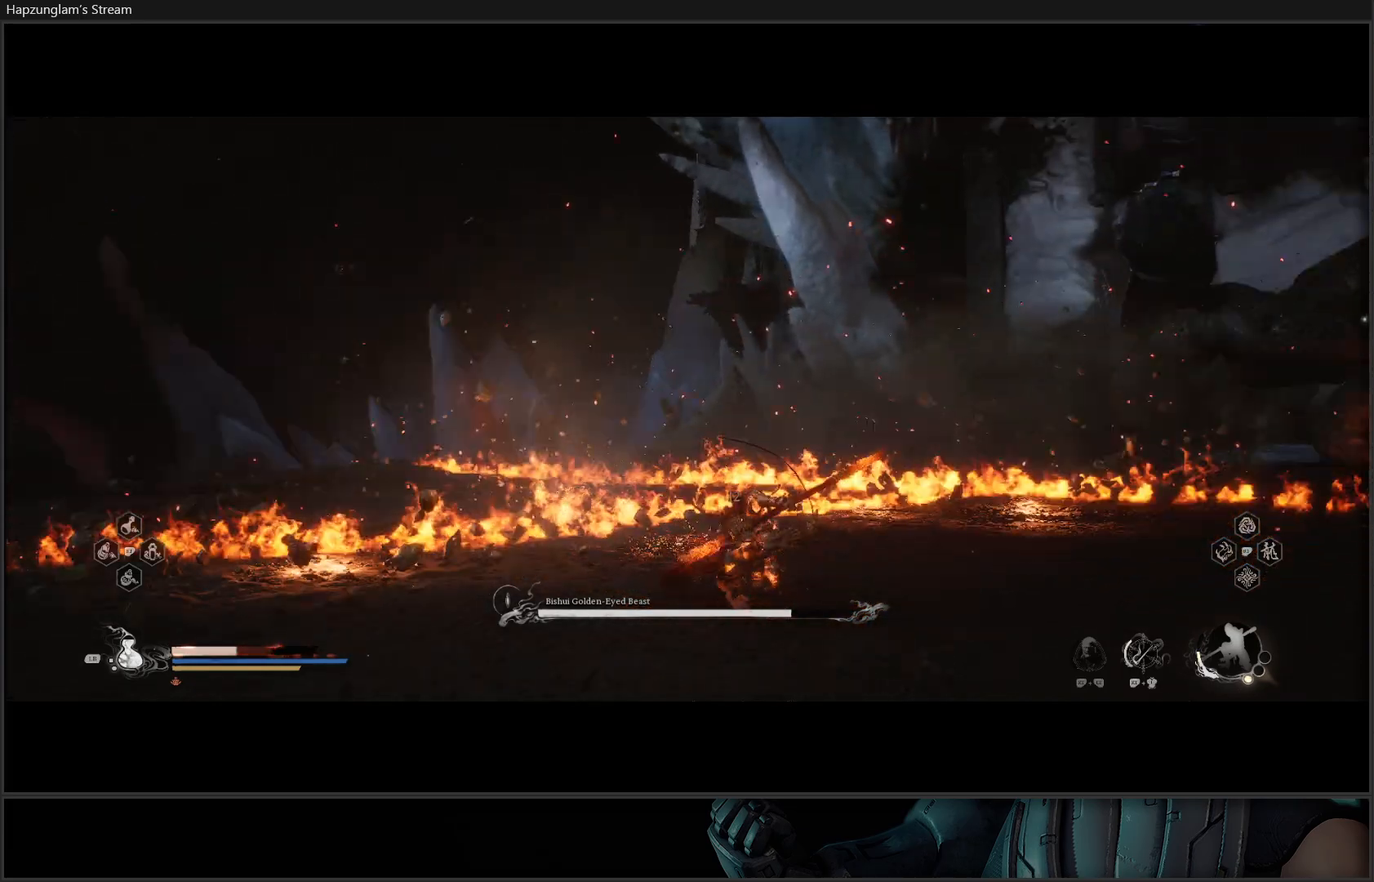
{"buttons": [], "left_stick": "down", "right_stick": "center", "events": [[66, "B", "down"], [166, "B", "up"], [233, "B", "down"], [333, "B", "up"], [400, "B", "down"], [467, "B", "up"], [500, "left_stick", "down"]]}
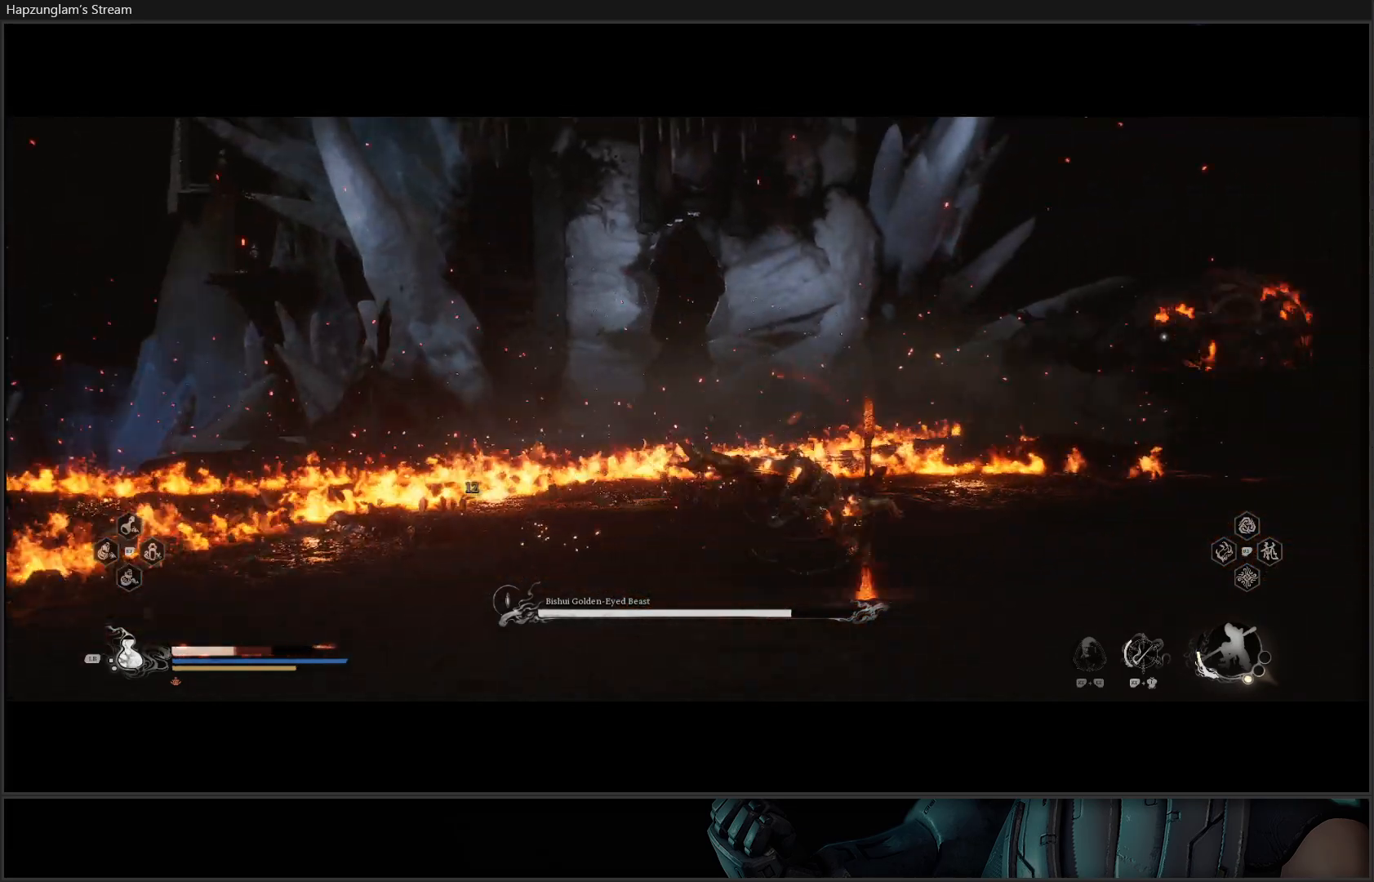
{"buttons": [], "left_stick": "down-right", "right_stick": "center", "events": [[50, "B", "down"], [100, "B", "up"], [250, "left_stick", "down-right"]]}
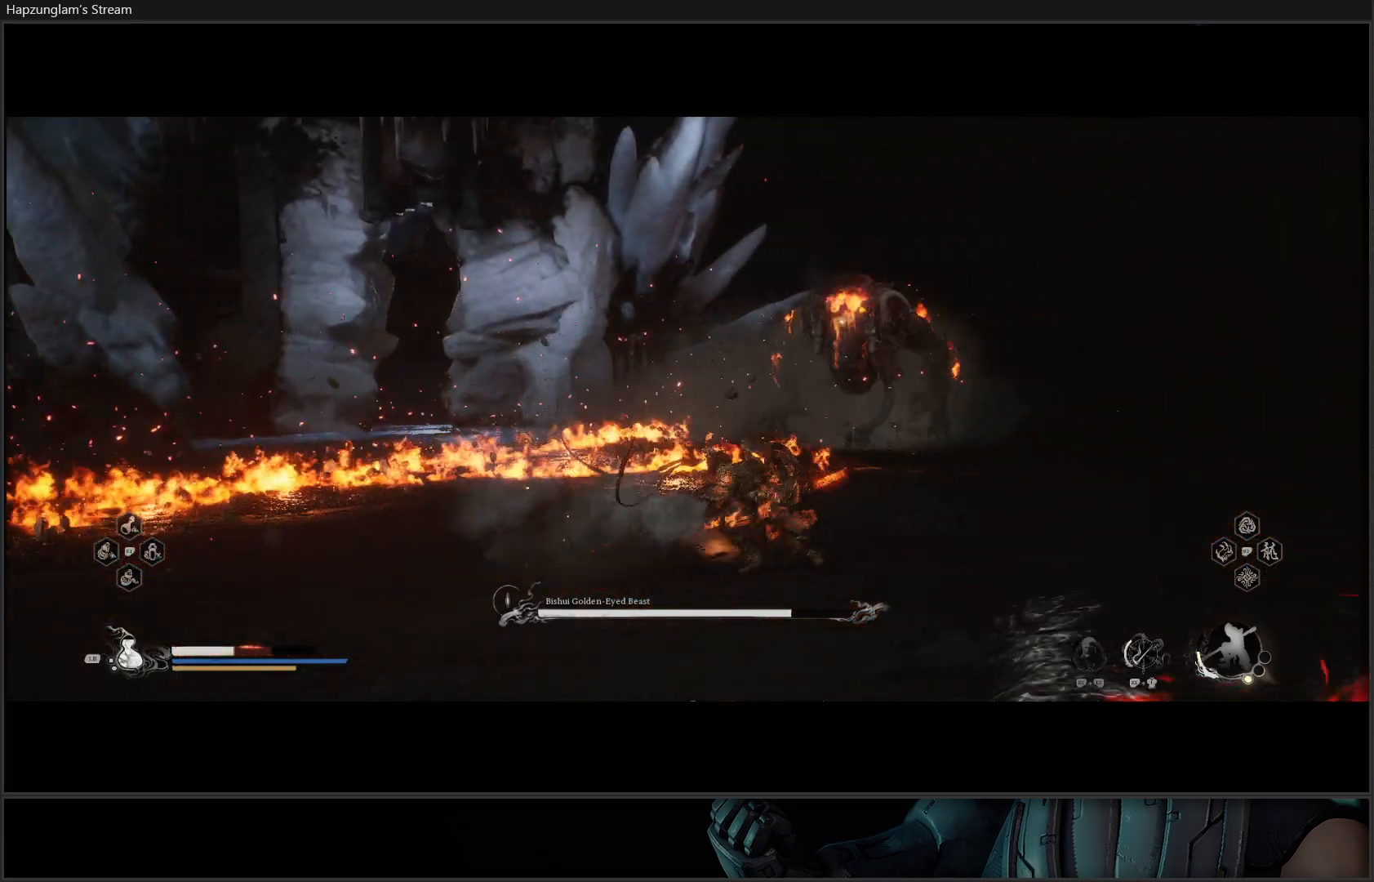
{"buttons": [], "left_stick": "down", "right_stick": "center", "events": [[116, "left_stick", "down"], [183, "L1", "down"], [317, "L1", "up"], [383, "L1", "down"], [450, "L1", "up"]]}
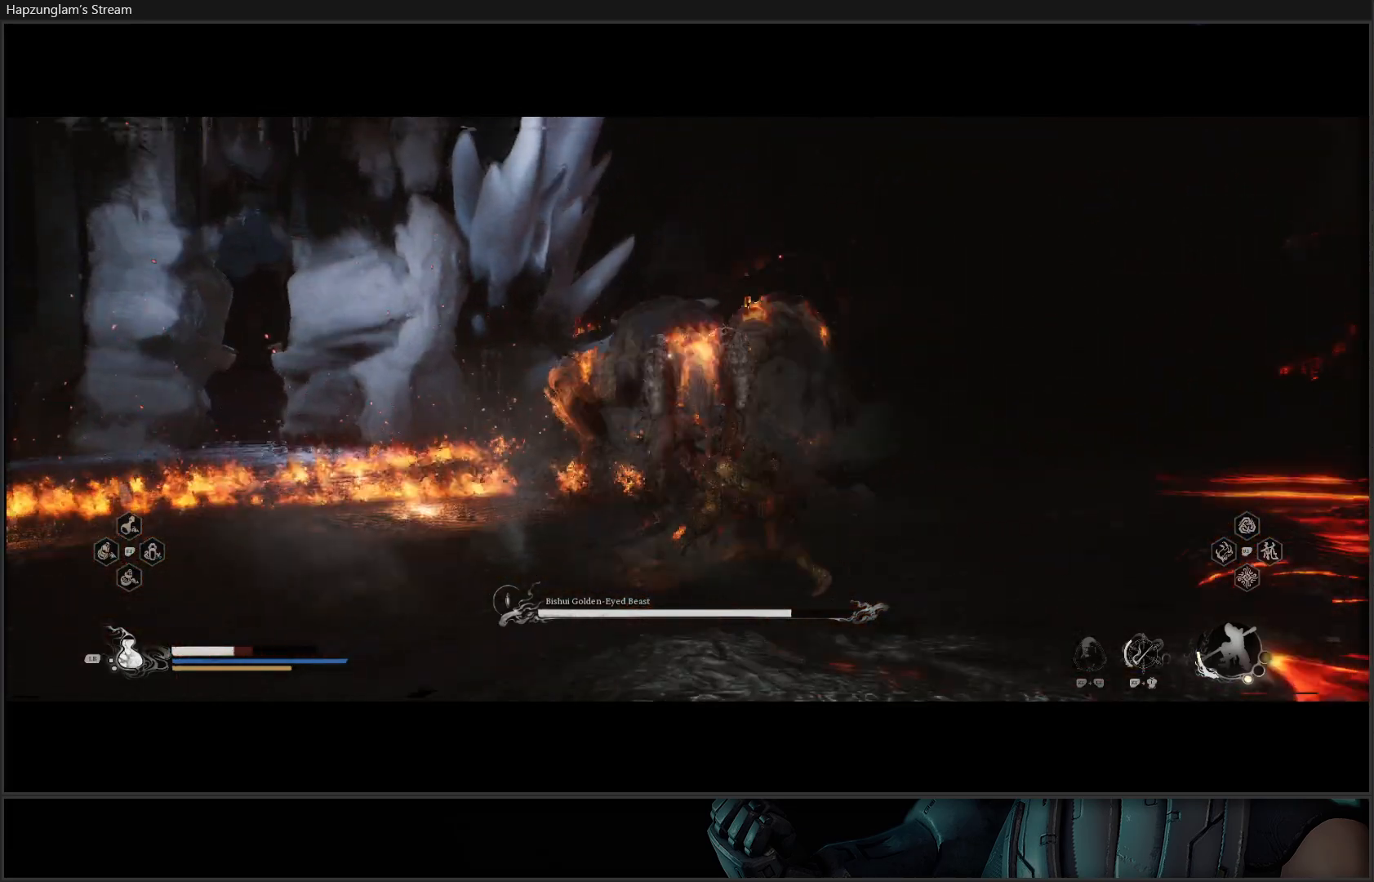
{"buttons": ["B"], "left_stick": "left", "right_stick": "center", "events": [[84, "B", "down"], [150, "left_stick", "down-left"], [184, "B", "up"], [250, "B", "down"], [300, "left_stick", "left"], [350, "B", "up"], [401, "B", "down"]]}
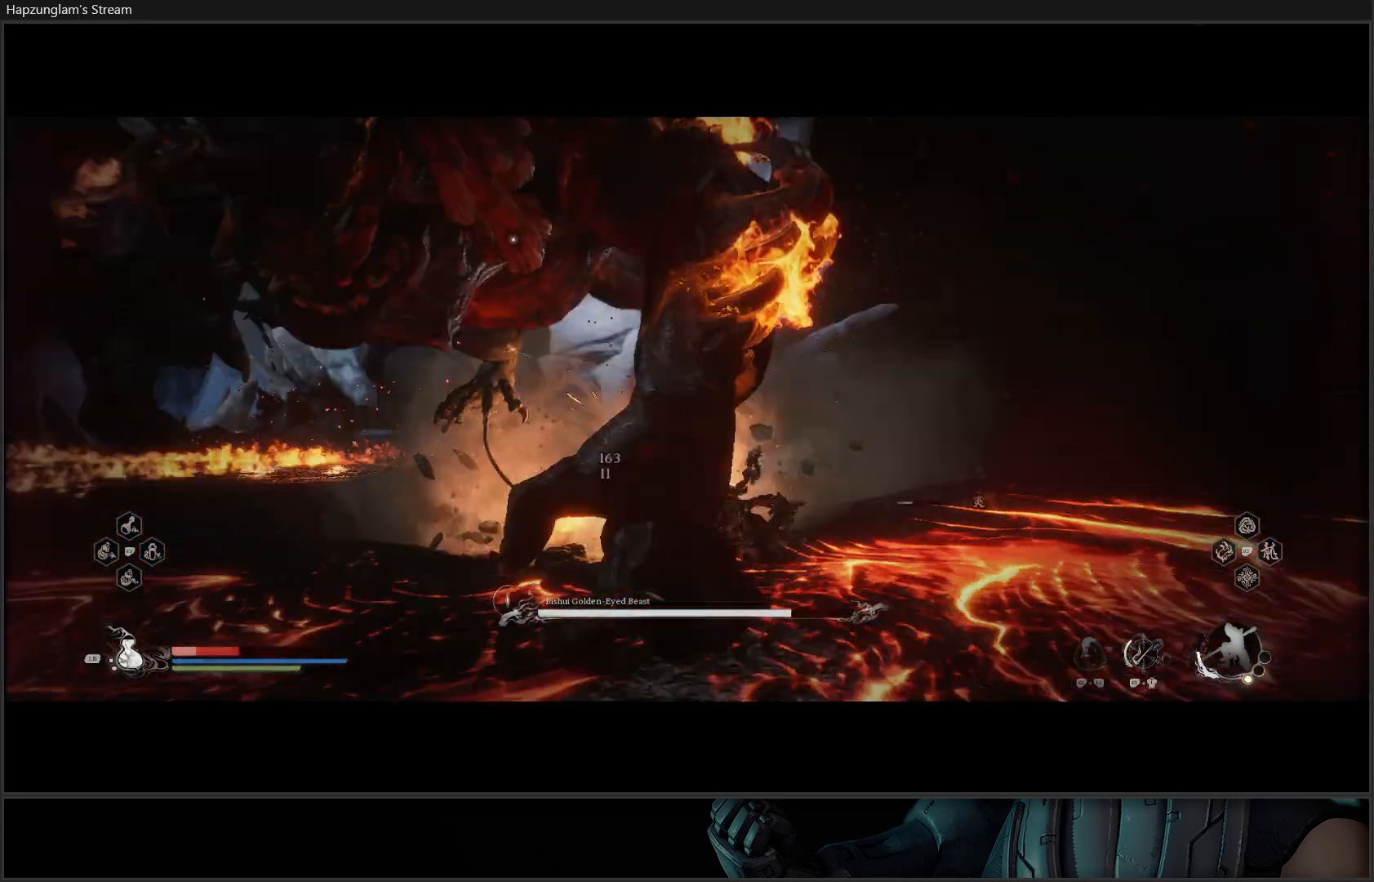
{"buttons": [], "left_stick": "right", "right_stick": "center", "events": [[16, "B", "up"], [66, "B", "down"], [183, "B", "up"], [250, "B", "down"], [333, "B", "up"], [400, "B", "down"], [417, "left_stick", "center"], [483, "B", "up"], [500, "left_stick", "right"]]}
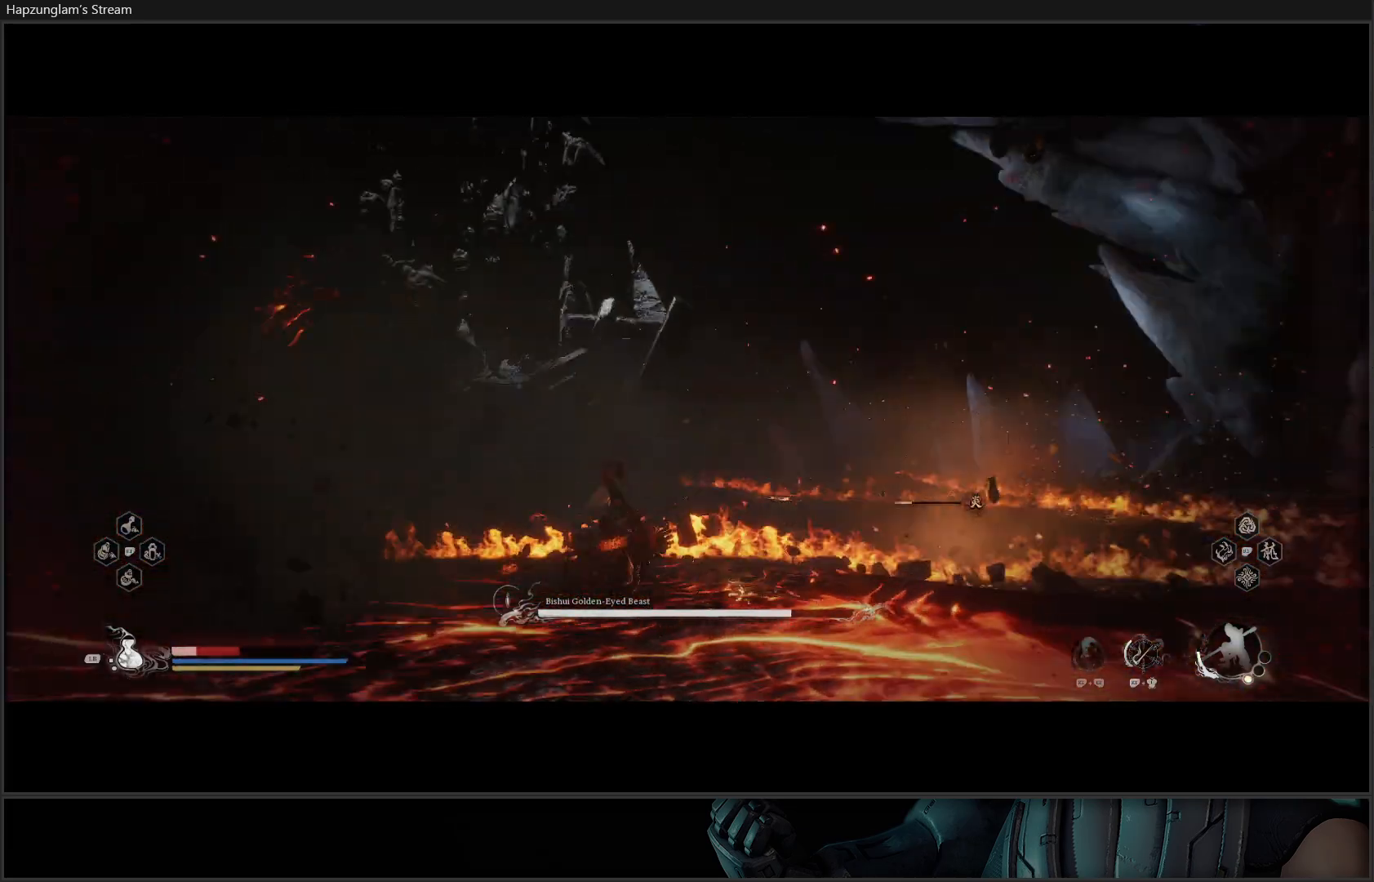
{"buttons": ["B"], "left_stick": "down-right", "right_stick": "center", "events": [[17, "left_stick", "down-right"], [67, "B", "down"], [117, "B", "up"], [200, "B", "down"], [284, "B", "up"], [334, "B", "down"], [417, "B", "up"], [501, "B", "down"]]}